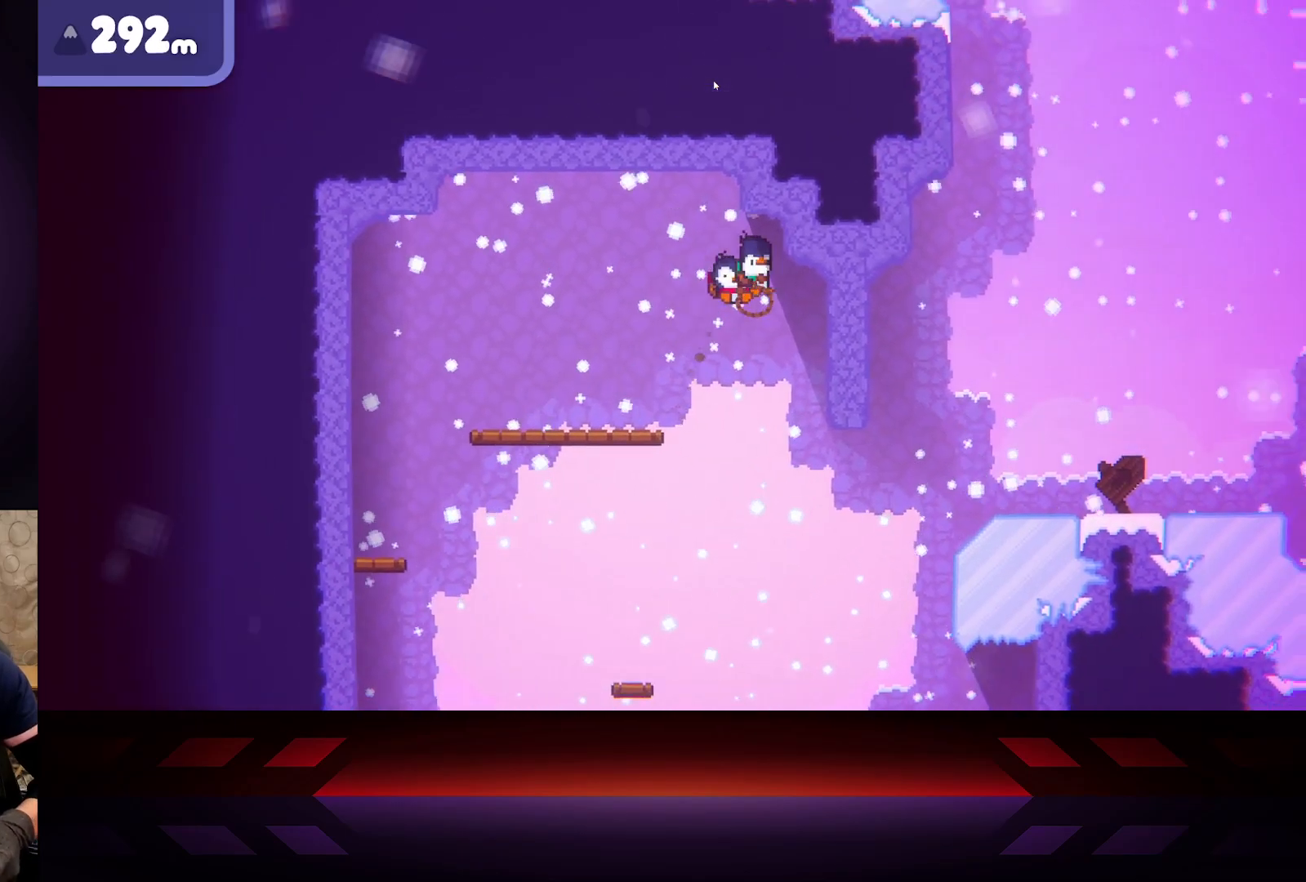
Gameplay with a controller (Xbox layout); each line is a JSON object with the inputs held at the frame after it. "events" lists button and stick changes between this image and that frame as [ms after this image, input, new state], when the widget could be followed in between.
{"buttons": ["A", "R2"], "left_stick": "right", "right_stick": "center", "events": [[400, "R2", "down"]]}
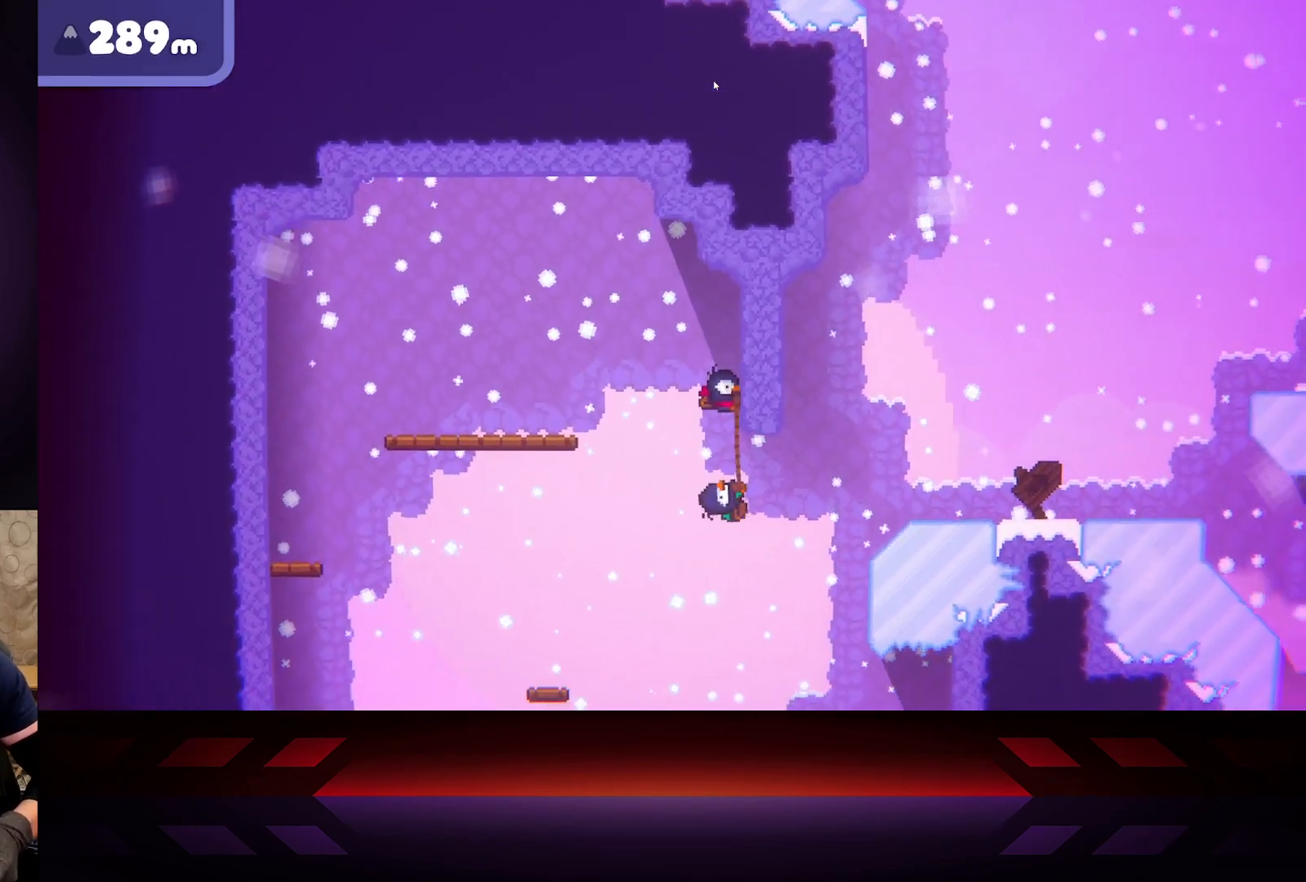
{"buttons": ["R2"], "left_stick": "left", "right_stick": "center", "events": [[167, "A", "up"], [367, "left_stick", "up-left"], [450, "left_stick", "left"]]}
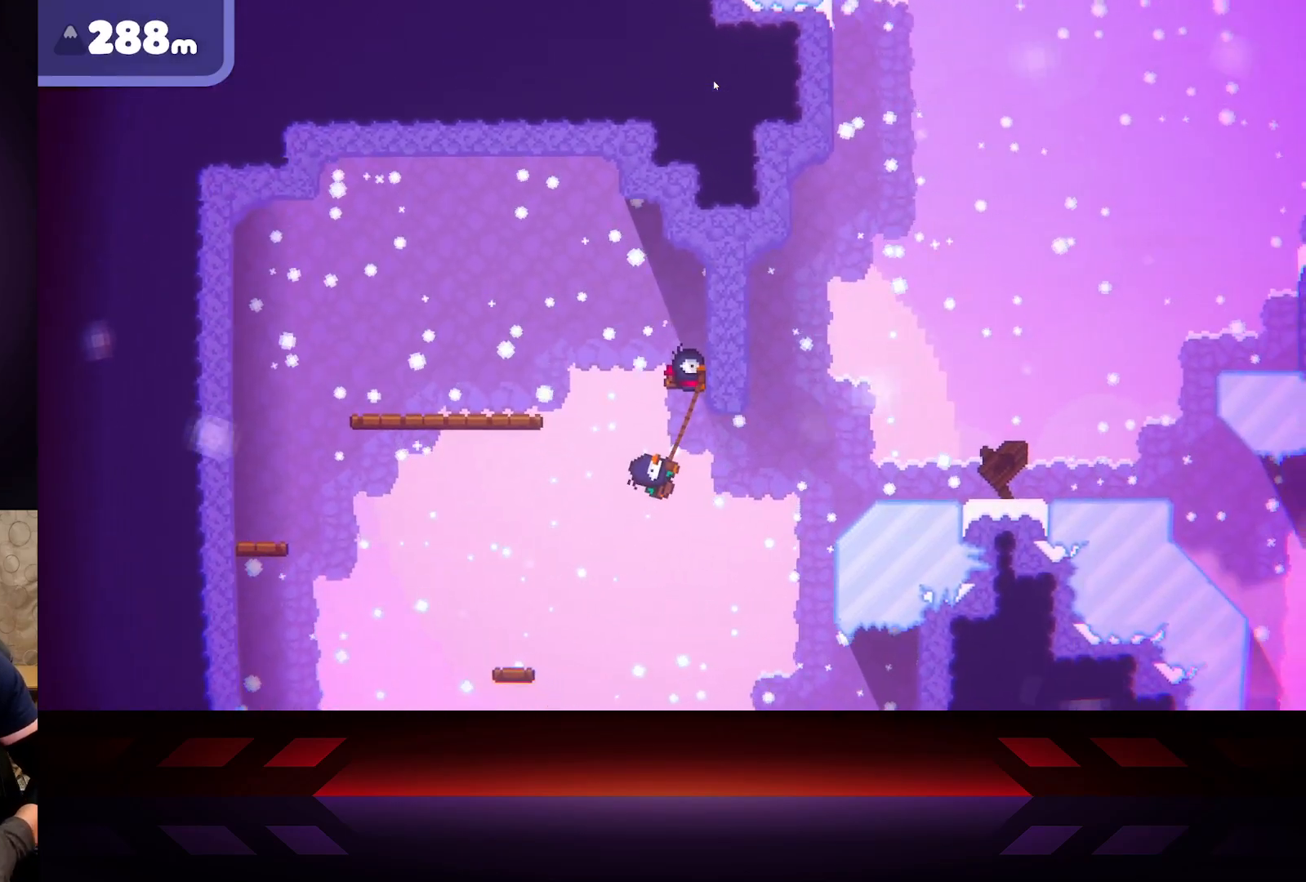
{"buttons": ["R2"], "left_stick": "right", "right_stick": "center", "events": [[217, "left_stick", "right"]]}
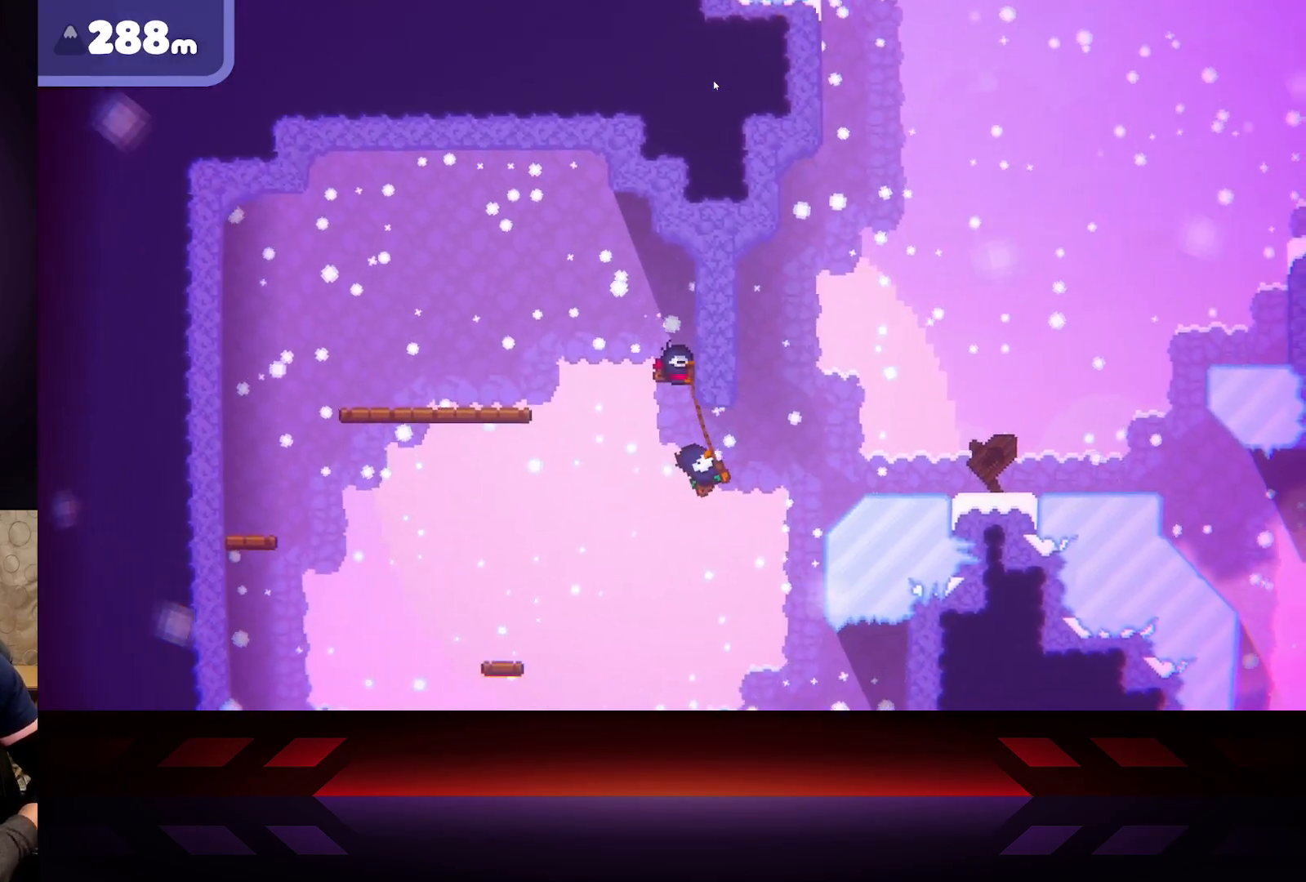
{"buttons": ["R2"], "left_stick": "up-left", "right_stick": "center", "events": [[167, "left_stick", "up-left"]]}
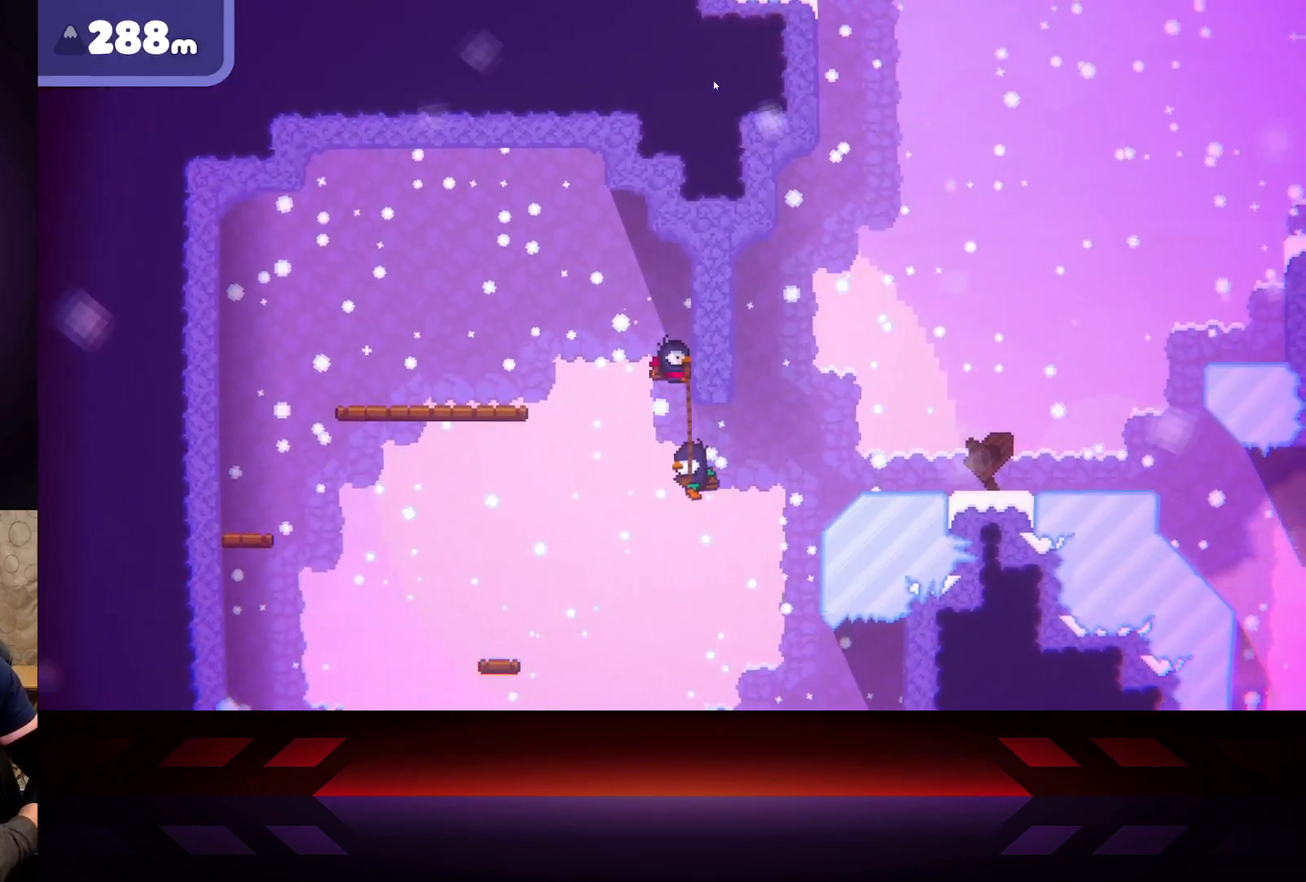
{"buttons": ["R2"], "left_stick": "up-left", "right_stick": "center", "events": []}
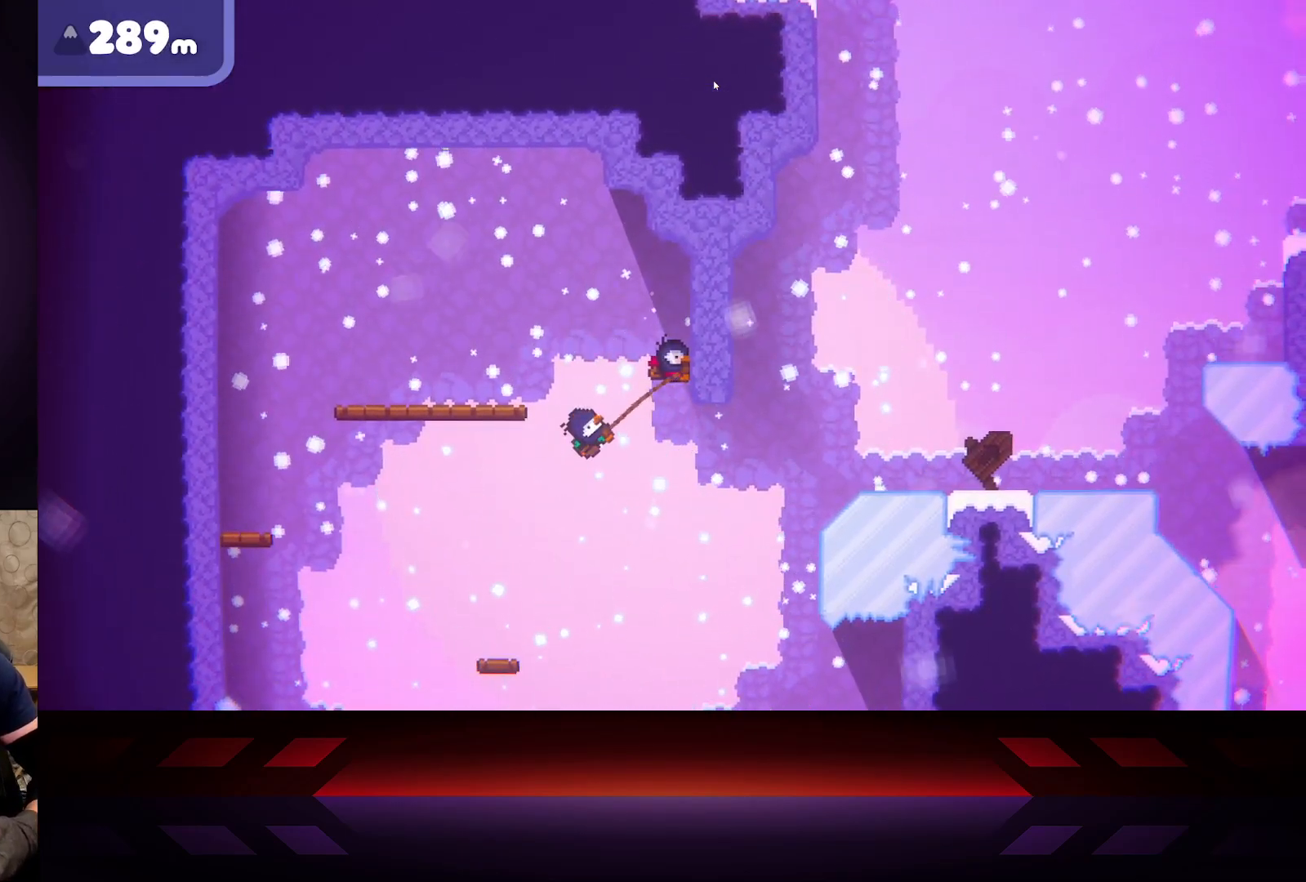
{"buttons": ["R2"], "left_stick": "right", "right_stick": "center", "events": [[50, "left_stick", "right"]]}
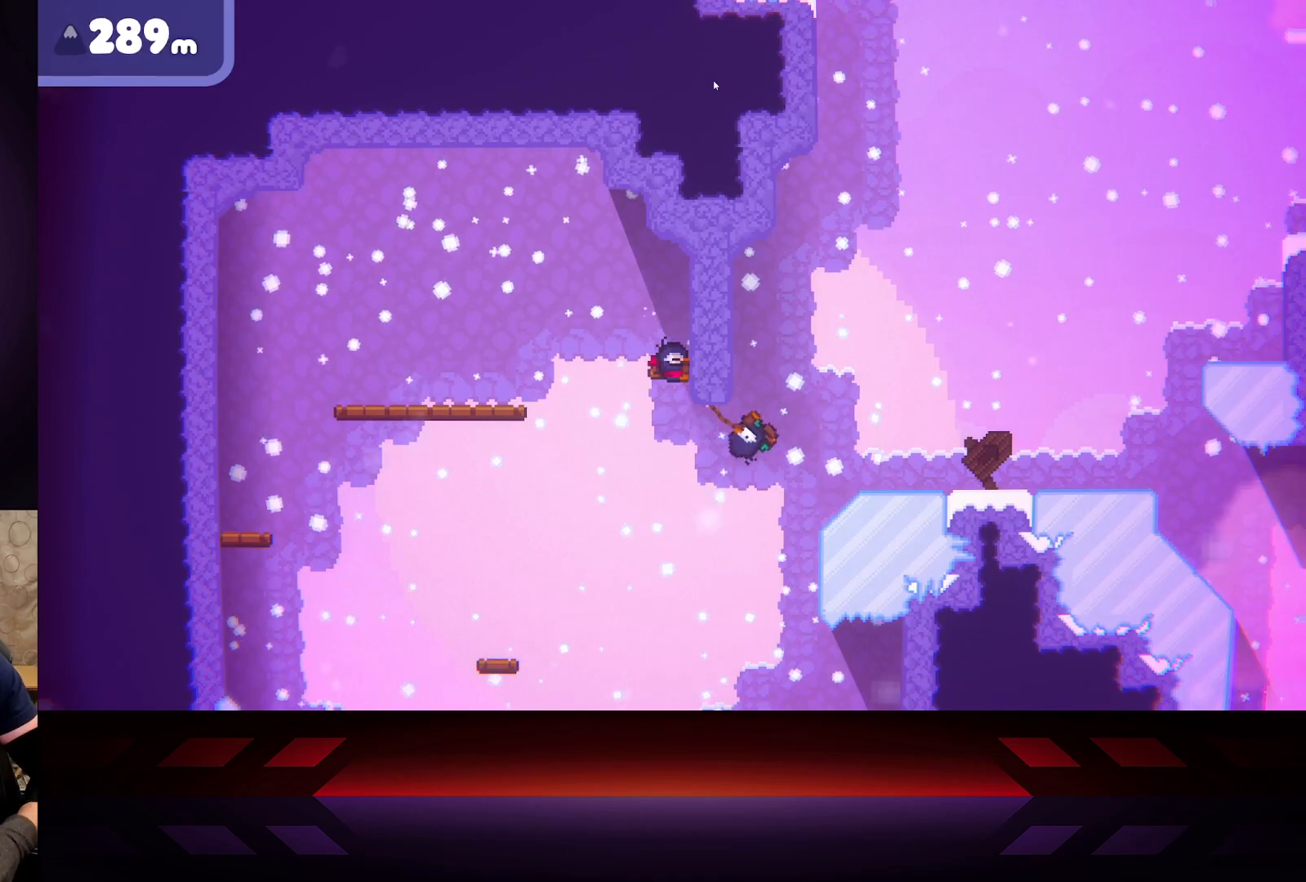
{"buttons": ["R2"], "left_stick": "left", "right_stick": "center", "events": [[300, "left_stick", "left"]]}
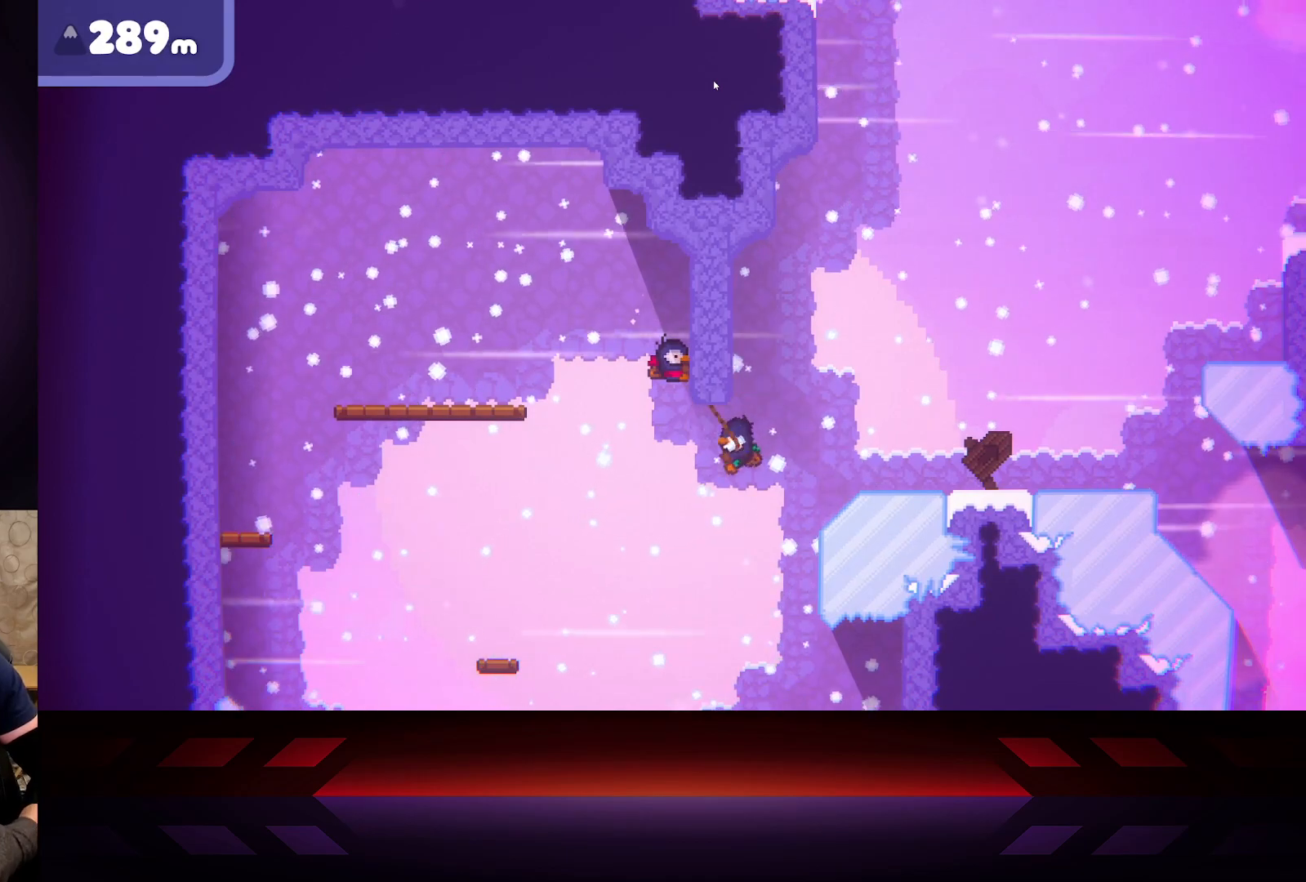
{"buttons": ["R2"], "left_stick": "left", "right_stick": "center", "events": []}
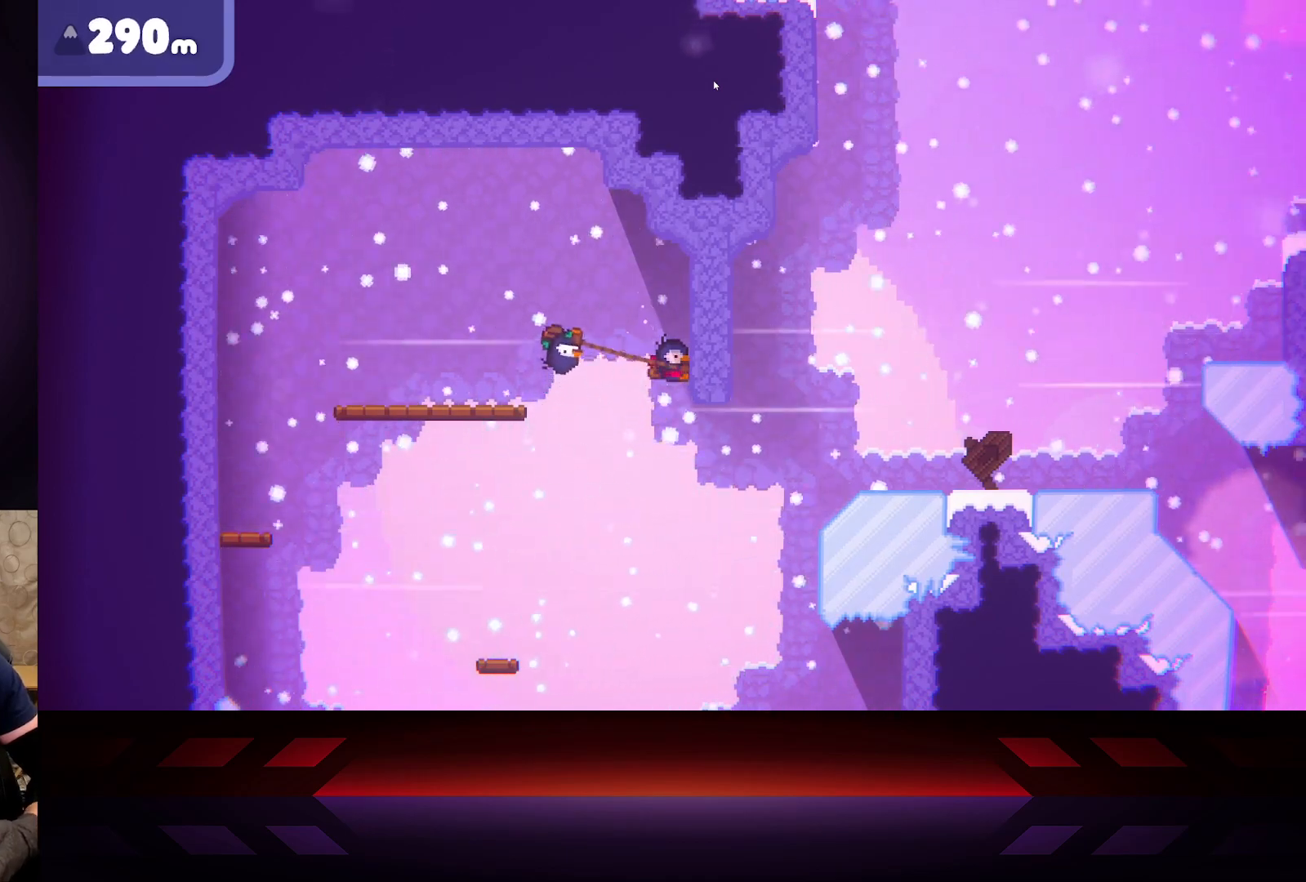
{"buttons": ["R2"], "left_stick": "right", "right_stick": "center", "events": [[83, "left_stick", "center"], [150, "left_stick", "right"]]}
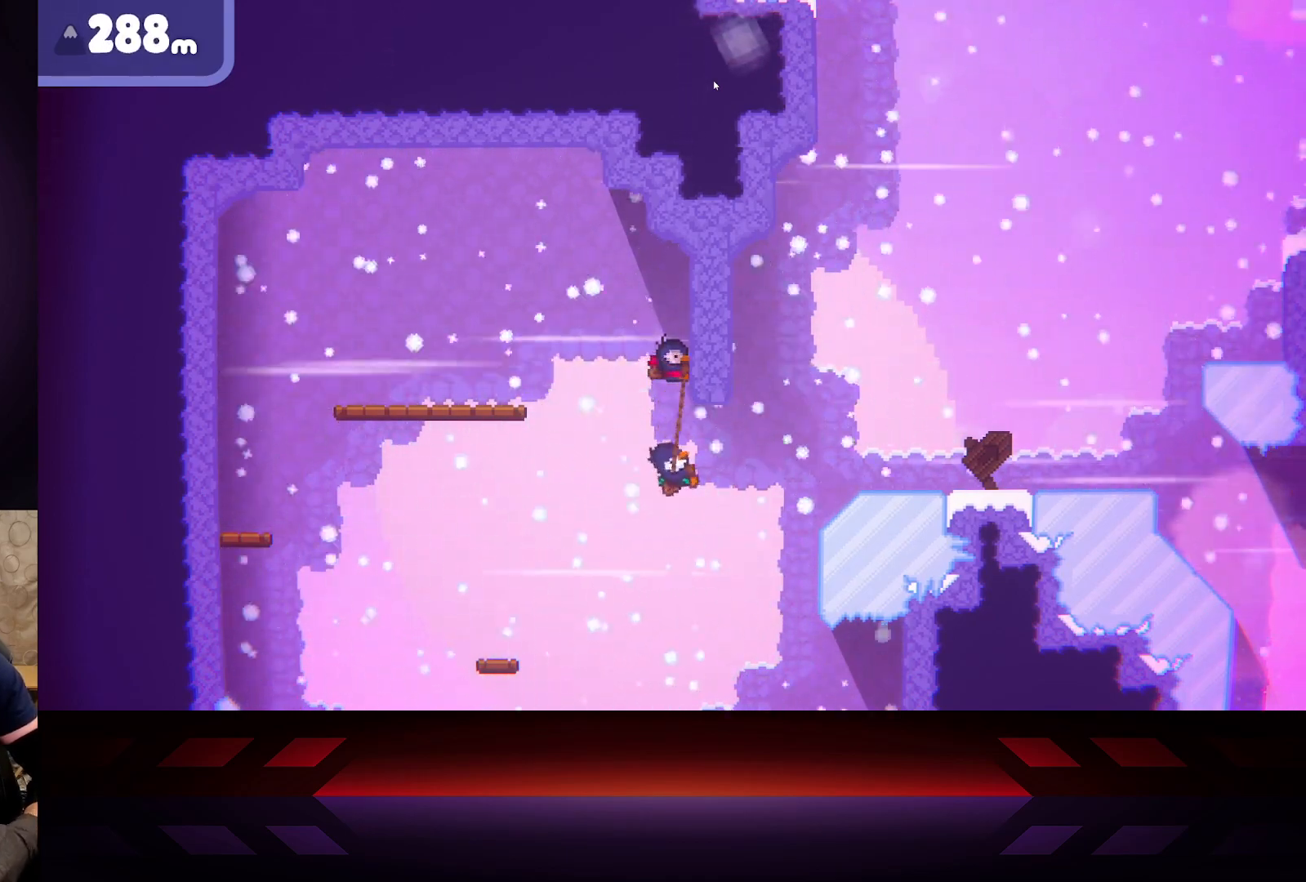
{"buttons": [], "left_stick": "up-left", "right_stick": "center", "events": [[233, "left_stick", "up-left"], [250, "R2", "up"]]}
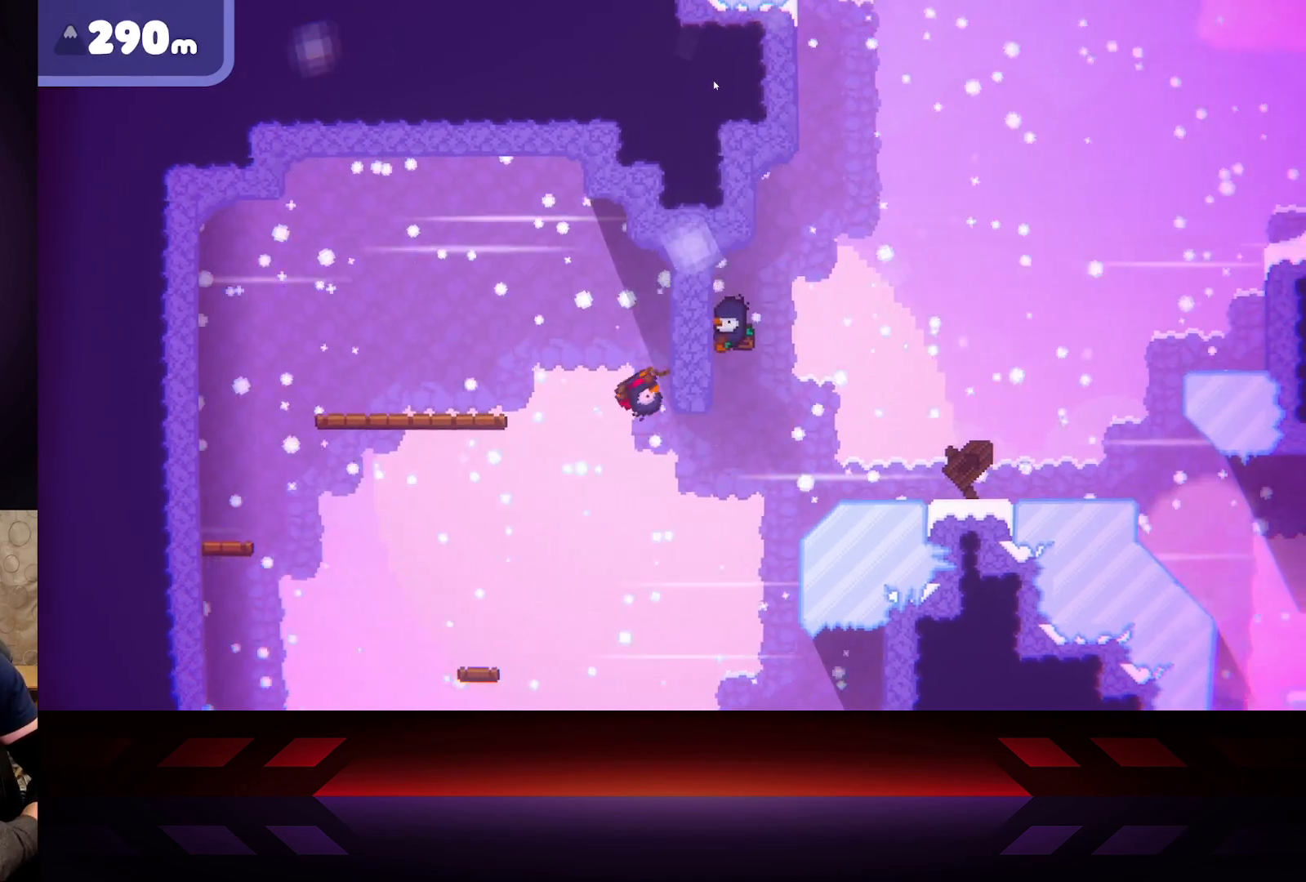
{"buttons": [], "left_stick": "up-left", "right_stick": "center", "events": []}
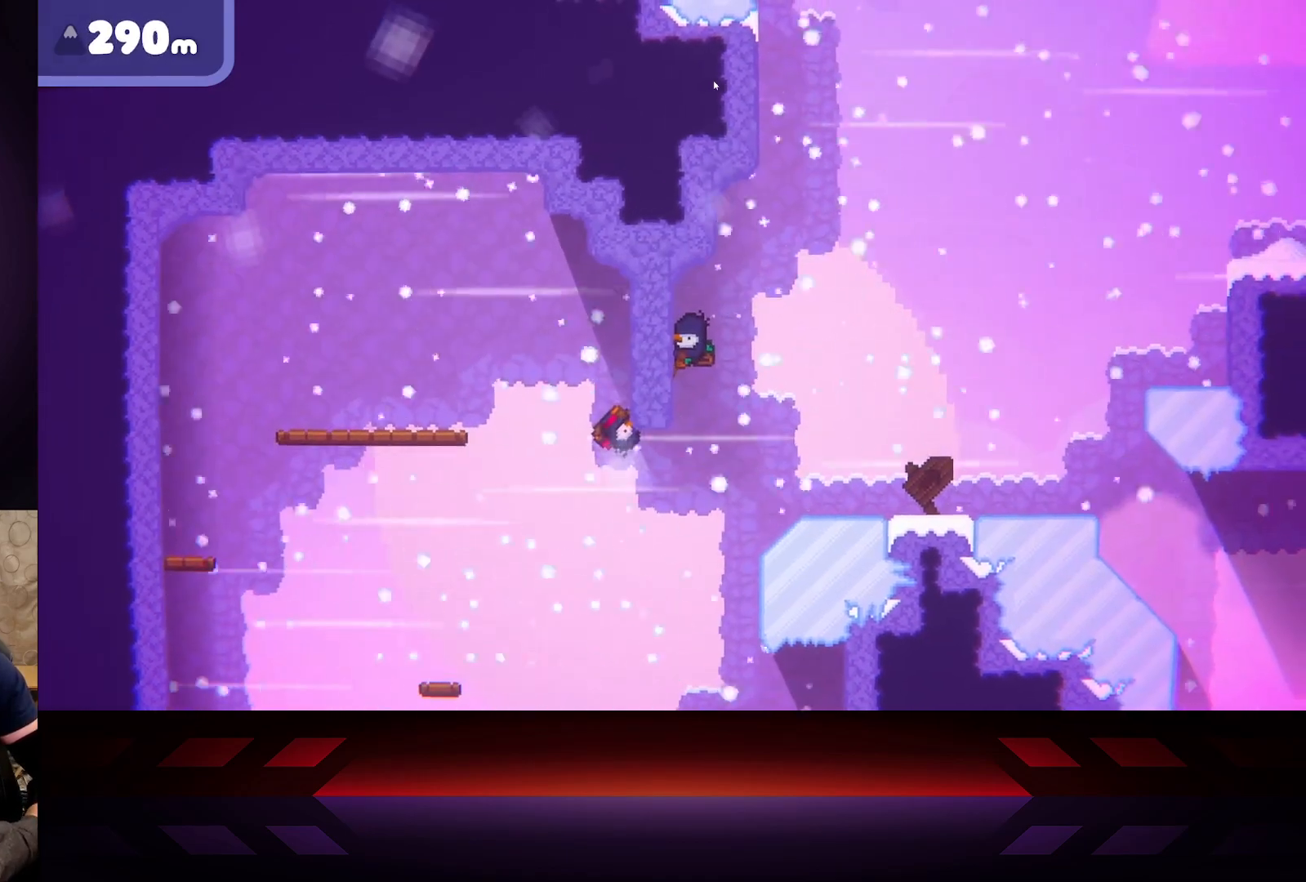
{"buttons": [], "left_stick": "up-left", "right_stick": "center", "events": []}
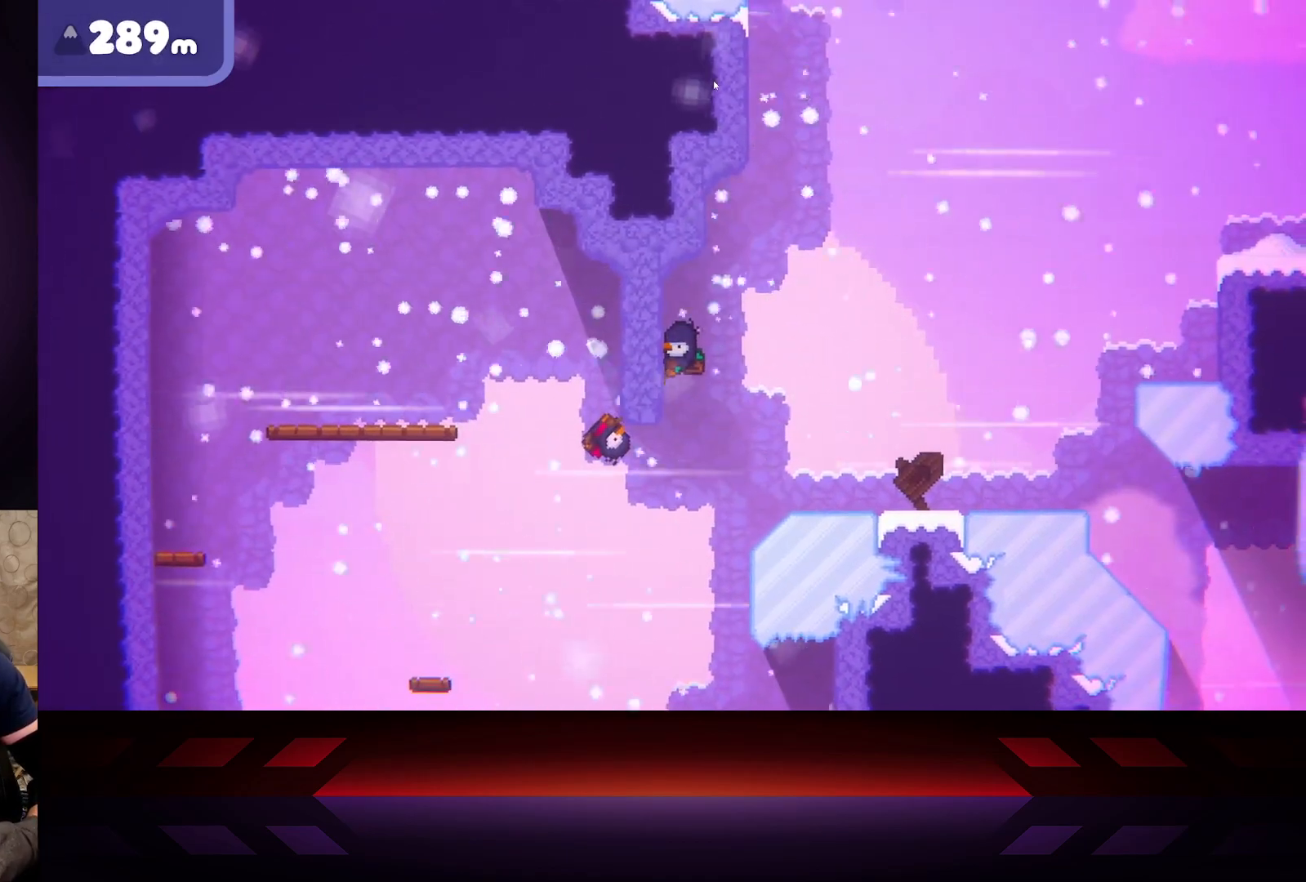
{"buttons": [], "left_stick": "up-left", "right_stick": "center", "events": []}
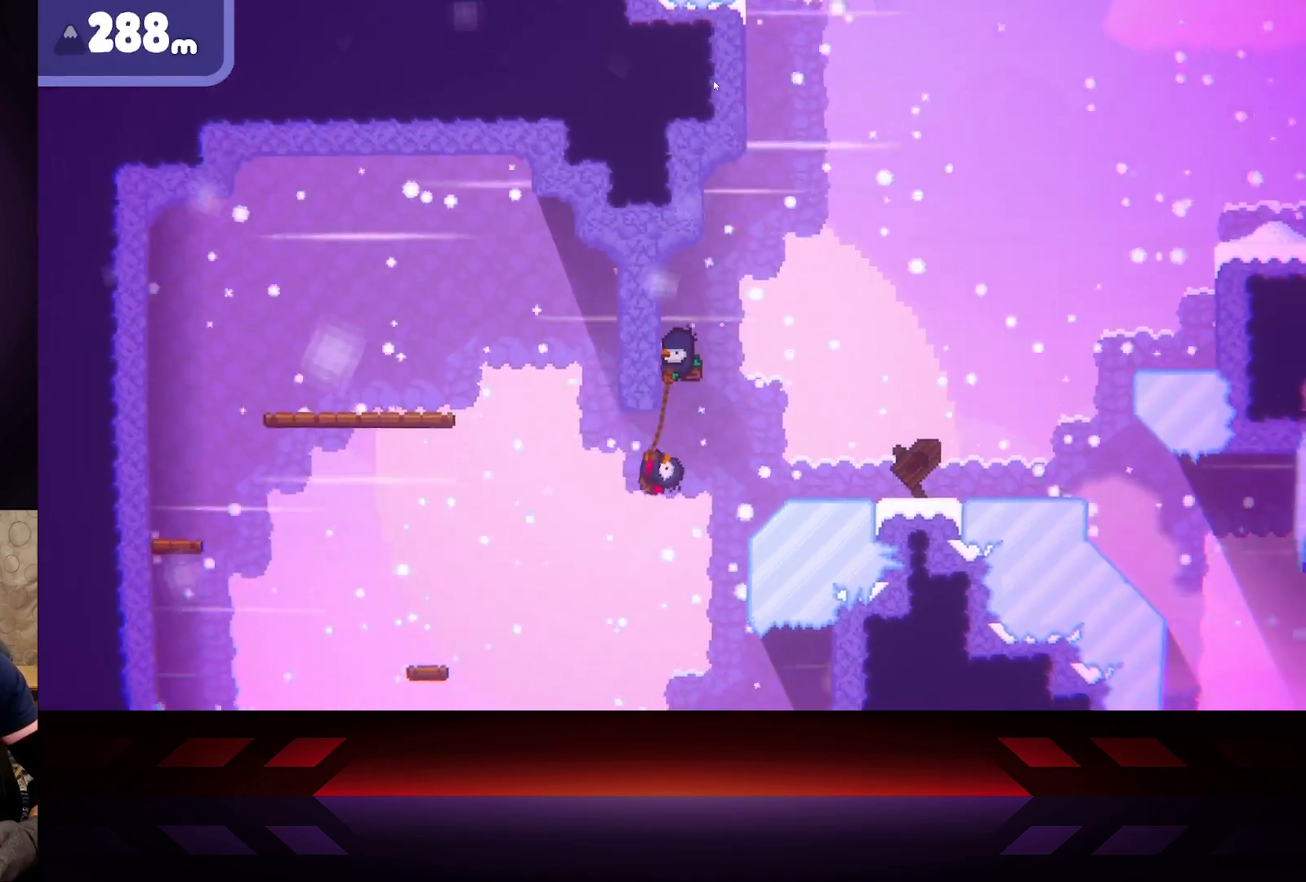
{"buttons": [], "left_stick": "left", "right_stick": "center", "events": [[150, "left_stick", "right"], [500, "left_stick", "left"]]}
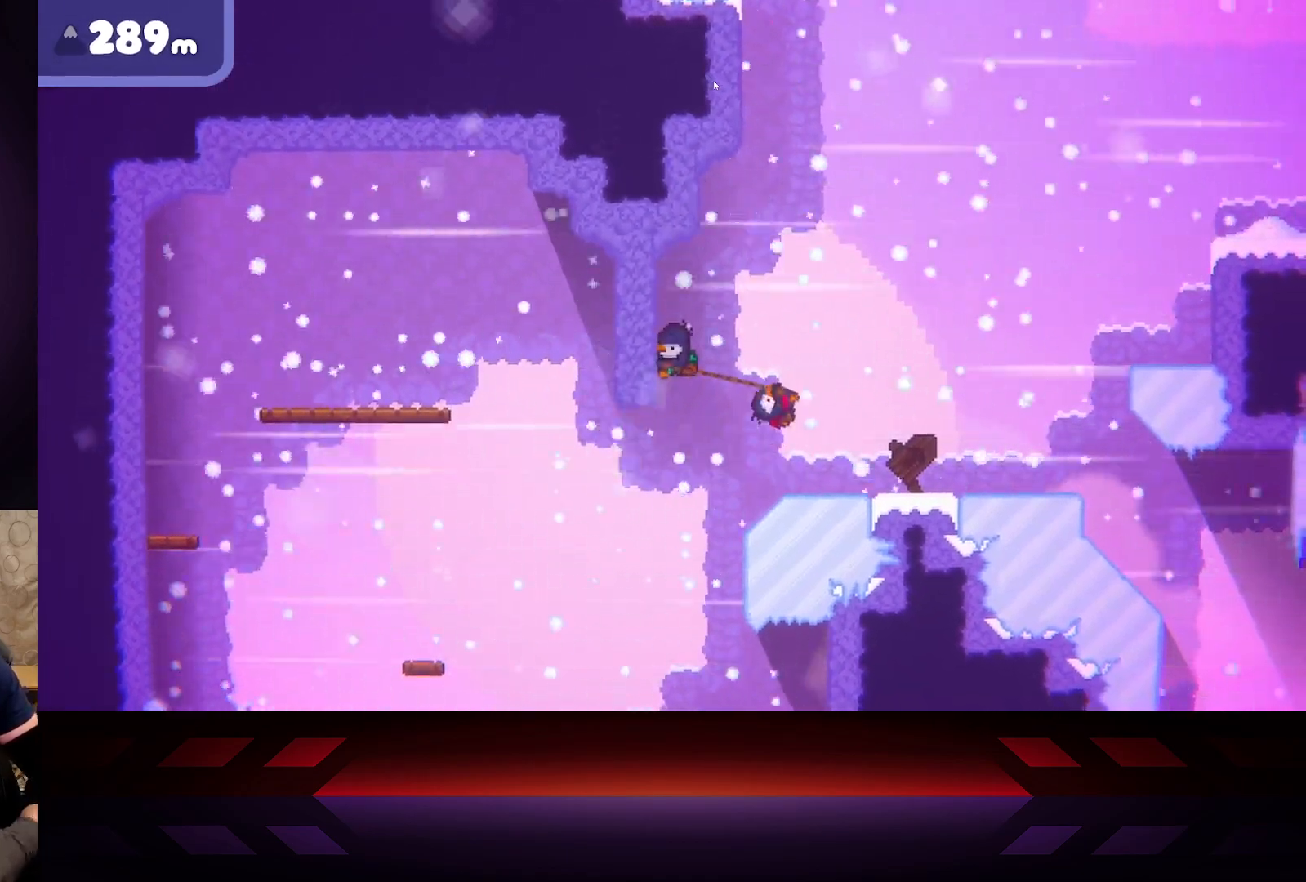
{"buttons": ["L3"], "left_stick": "left", "right_stick": "center", "events": [[317, "L3", "down"]]}
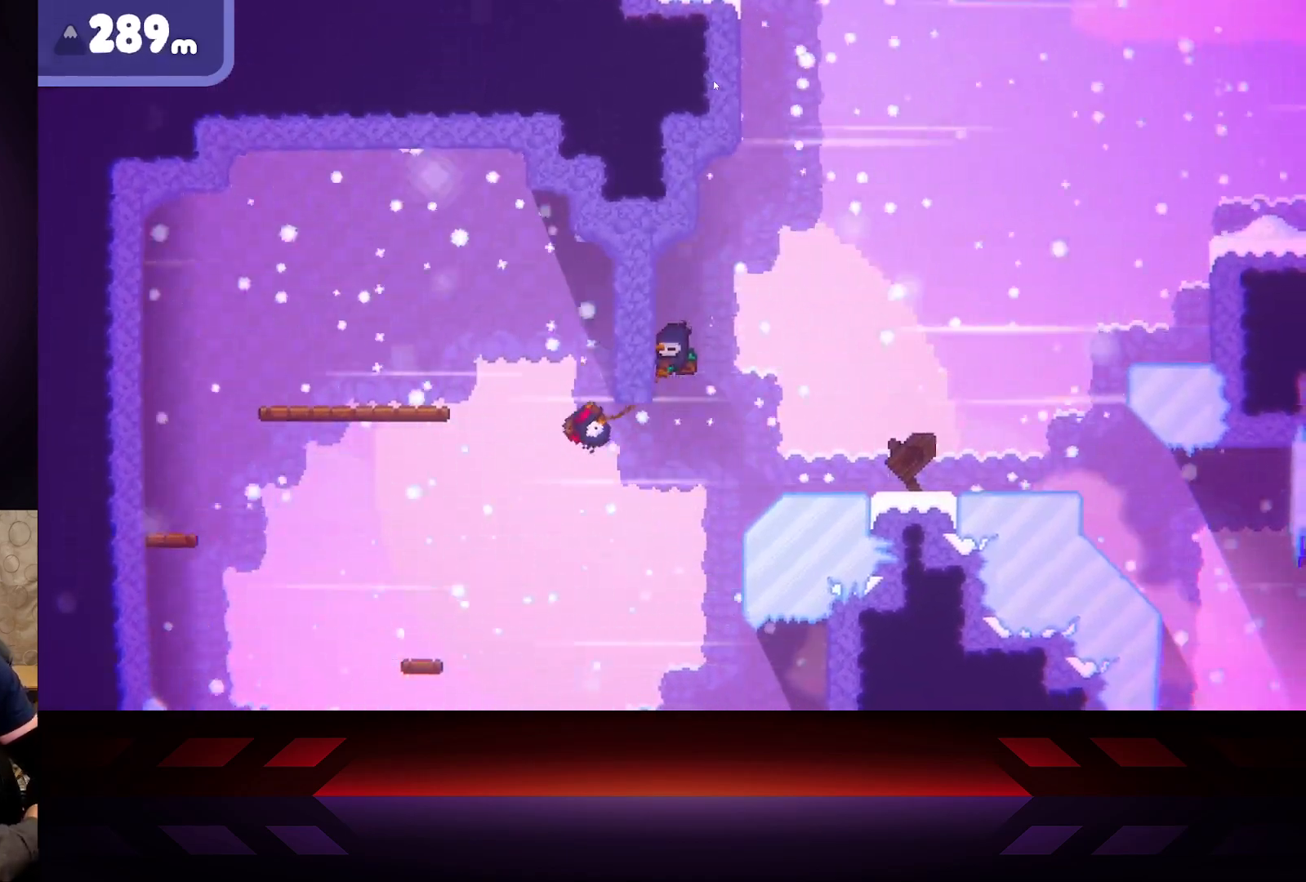
{"buttons": [], "left_stick": "right", "right_stick": "center", "events": [[100, "L3", "up"], [333, "left_stick", "right"]]}
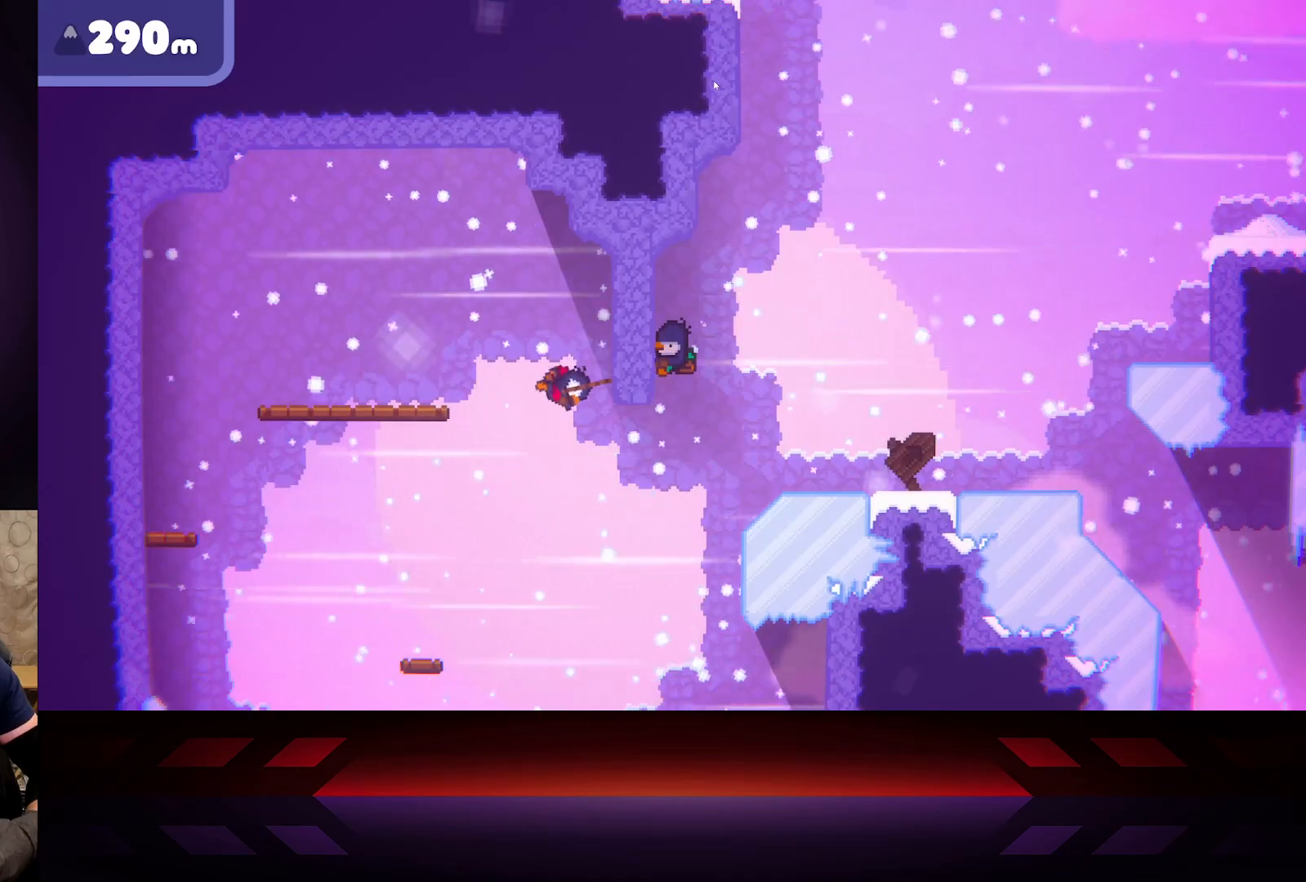
{"buttons": [], "left_stick": "right", "right_stick": "center", "events": []}
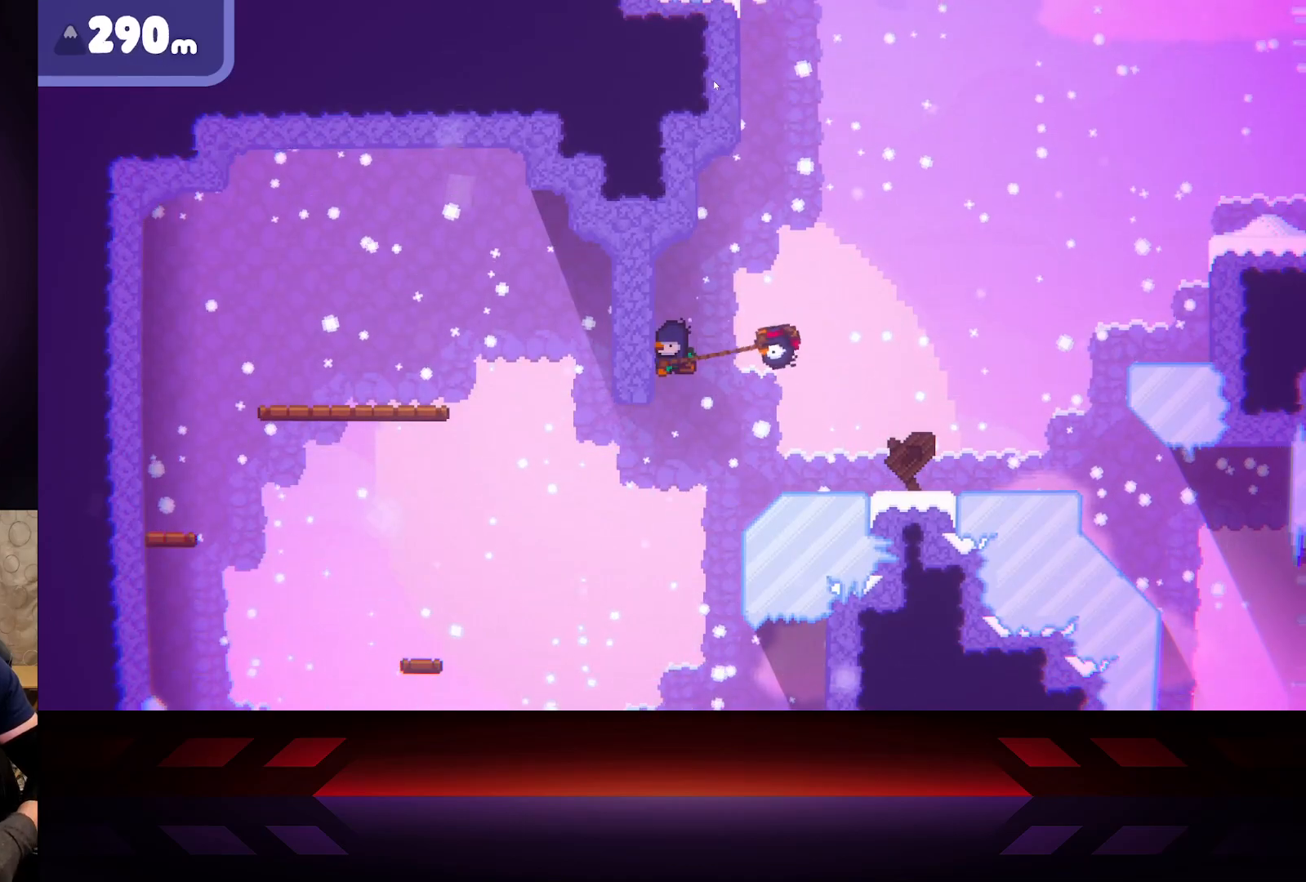
{"buttons": [], "left_stick": "left", "right_stick": "center", "events": [[17, "left_stick", "center"], [300, "left_stick", "left"]]}
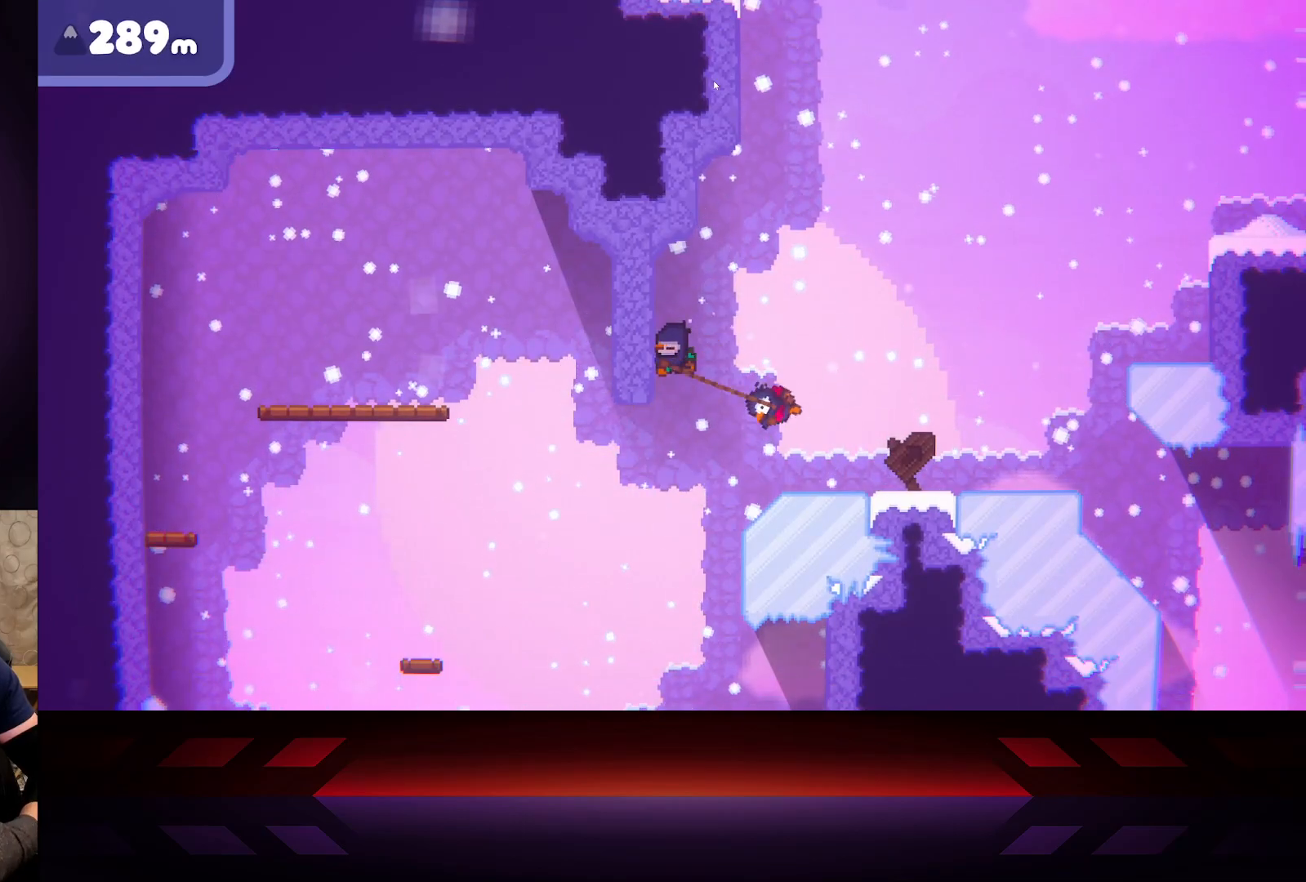
{"buttons": [], "left_stick": "center", "right_stick": "center", "events": [[350, "left_stick", "center"]]}
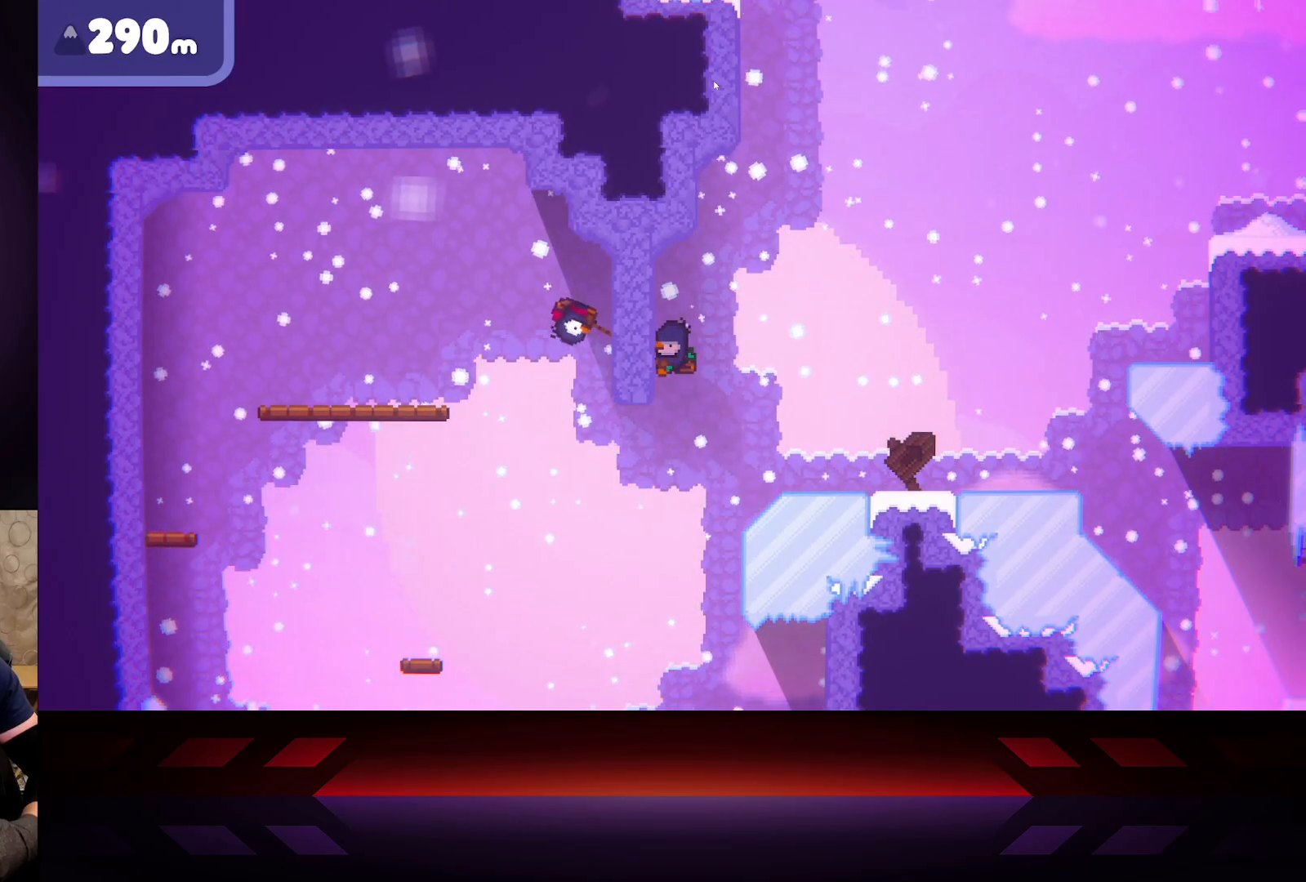
{"buttons": [], "left_stick": "right", "right_stick": "center", "events": [[300, "left_stick", "right"]]}
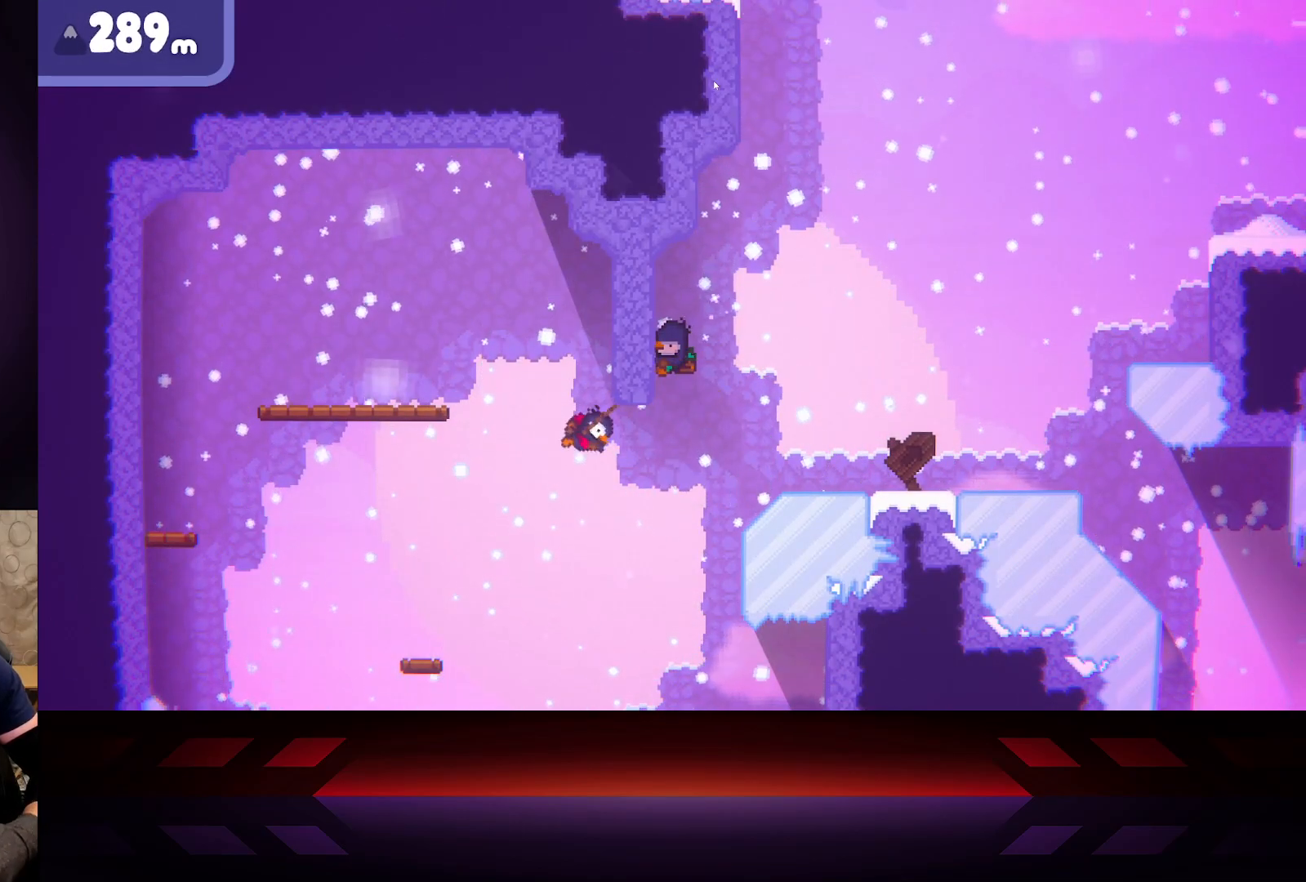
{"buttons": [], "left_stick": "right", "right_stick": "center", "events": []}
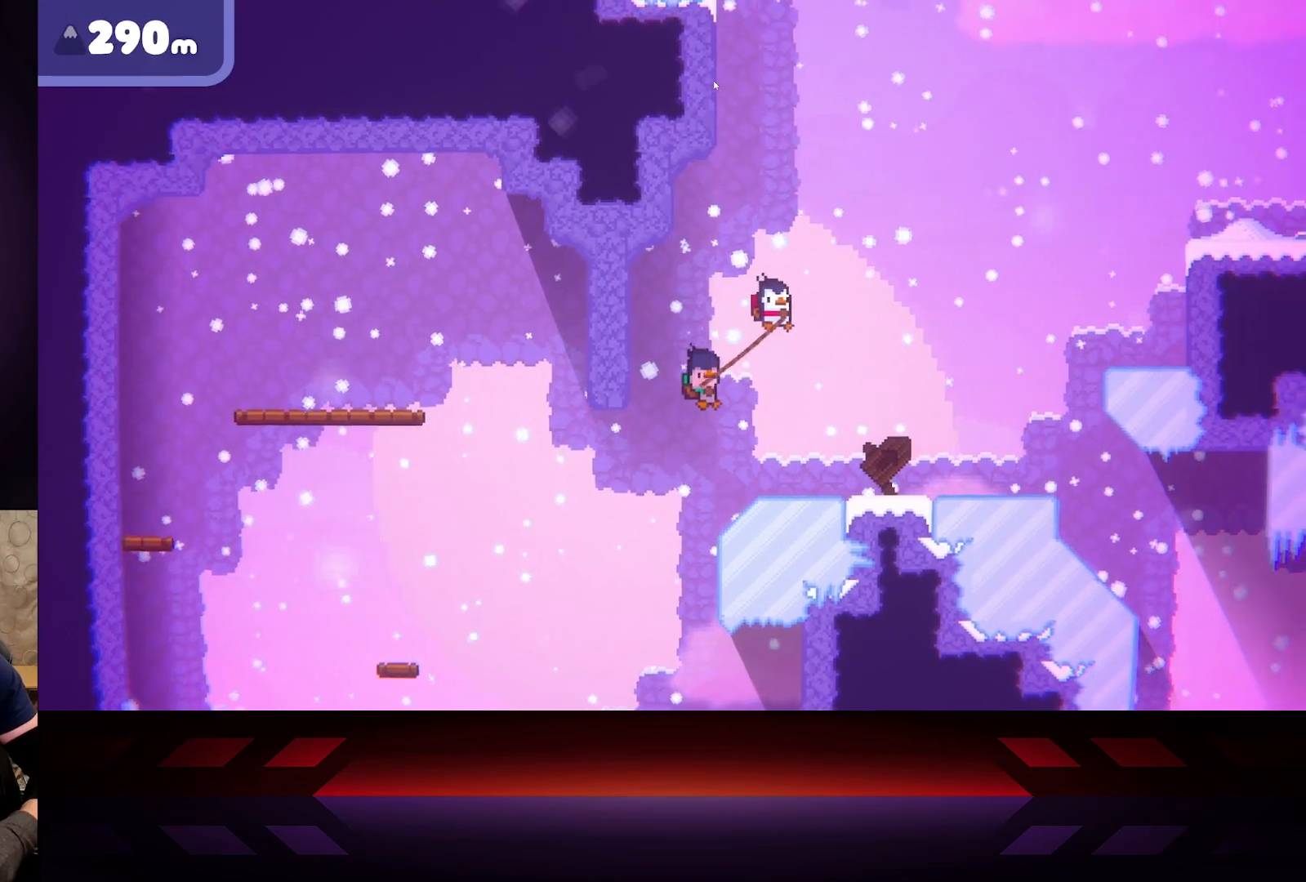
{"buttons": [], "left_stick": "right", "right_stick": "center", "events": []}
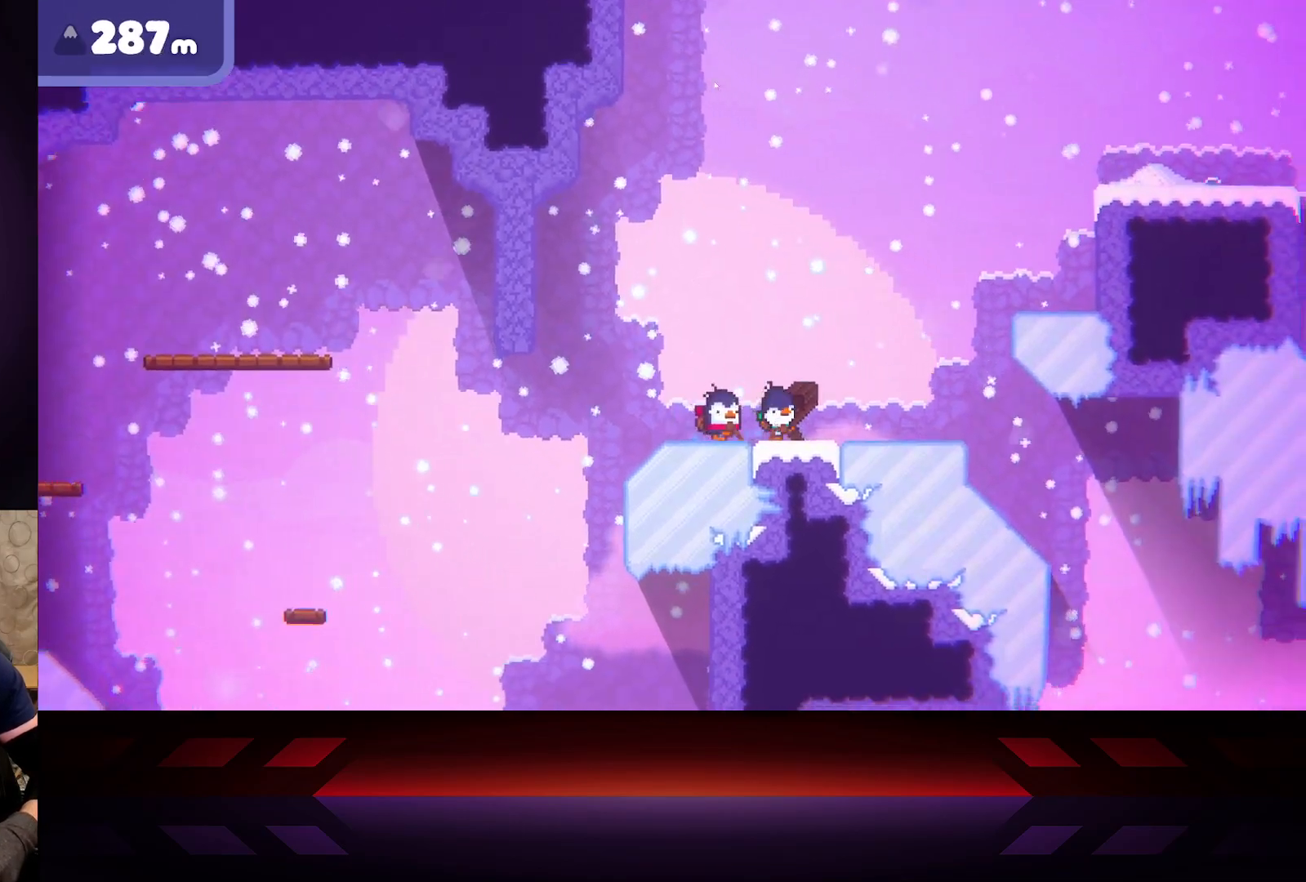
{"buttons": ["X"], "left_stick": "center", "right_stick": "center", "events": [[217, "X", "down"], [283, "left_stick", "center"]]}
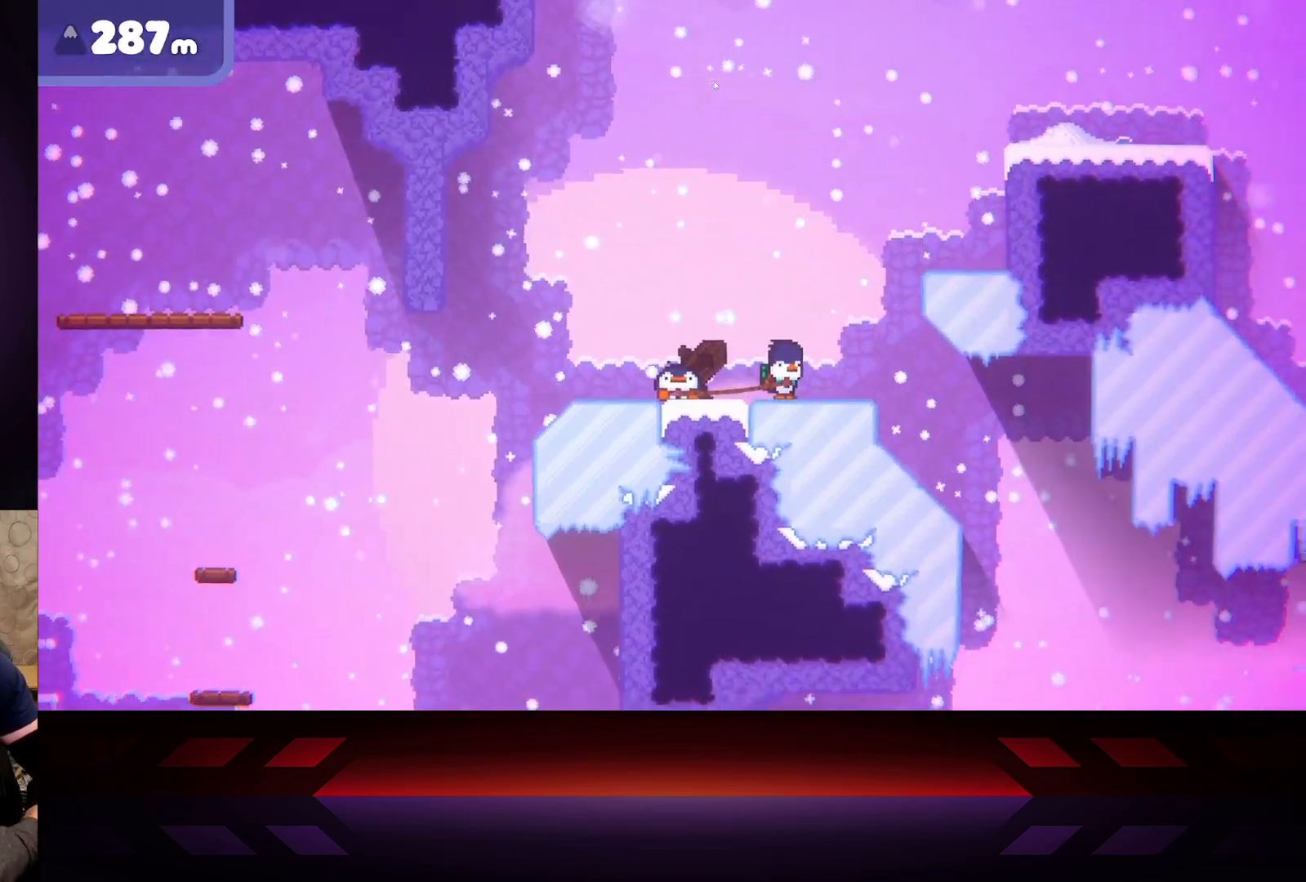
{"buttons": [], "left_stick": "right", "right_stick": "center", "events": [[333, "left_stick", "right"], [467, "X", "up"]]}
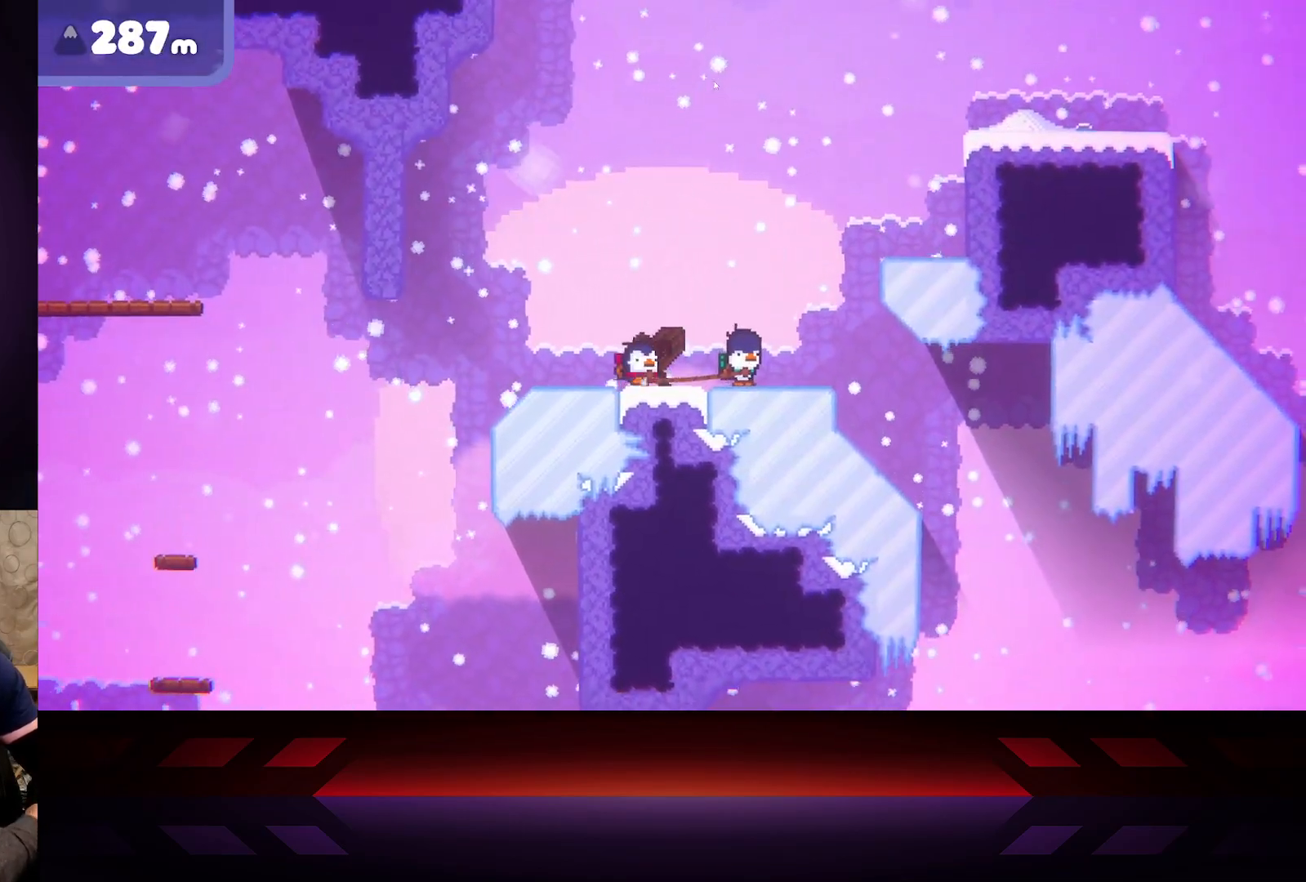
{"buttons": ["B"], "left_stick": "center", "right_stick": "center", "events": [[83, "B", "down"], [83, "left_stick", "center"]]}
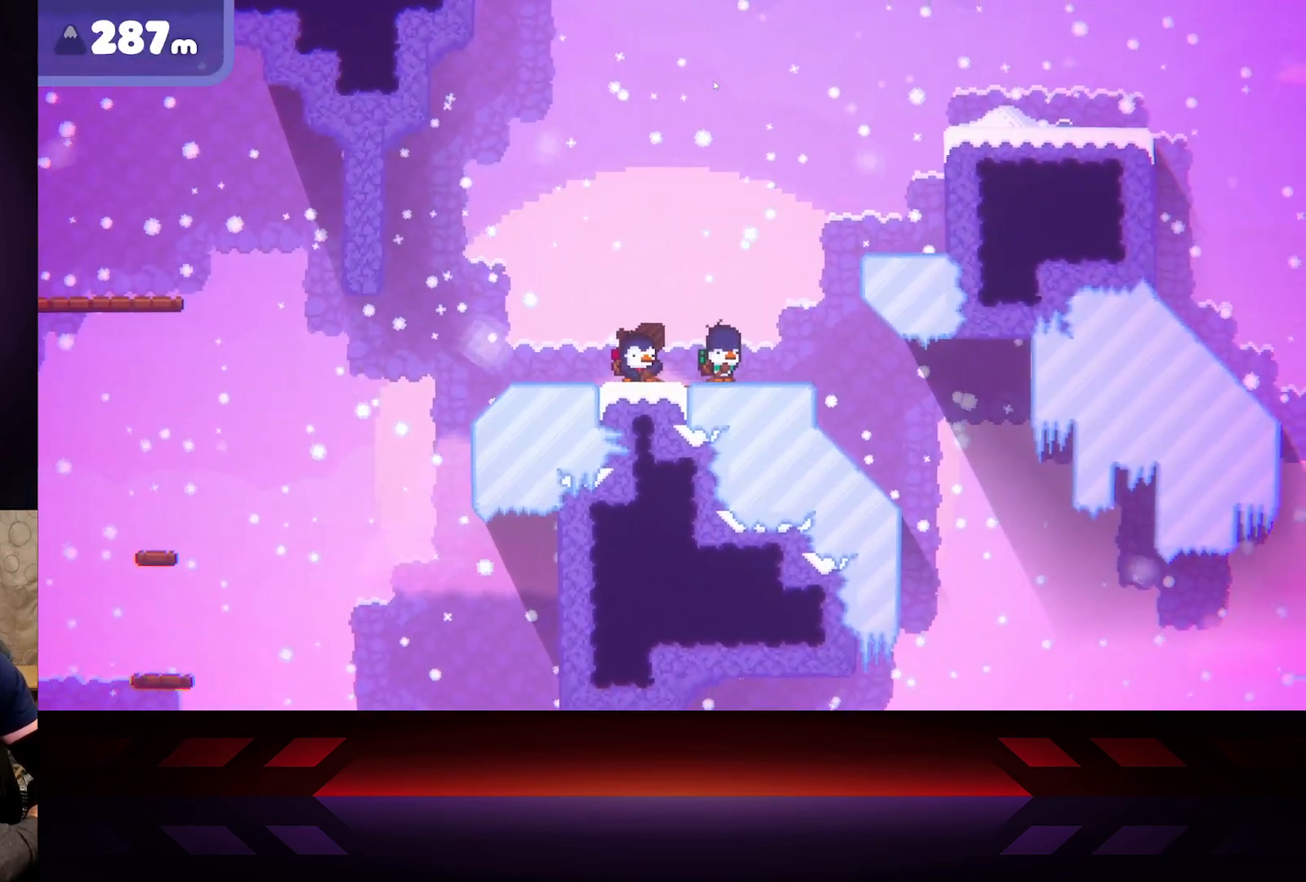
{"buttons": ["B"], "left_stick": "center", "right_stick": "center", "events": []}
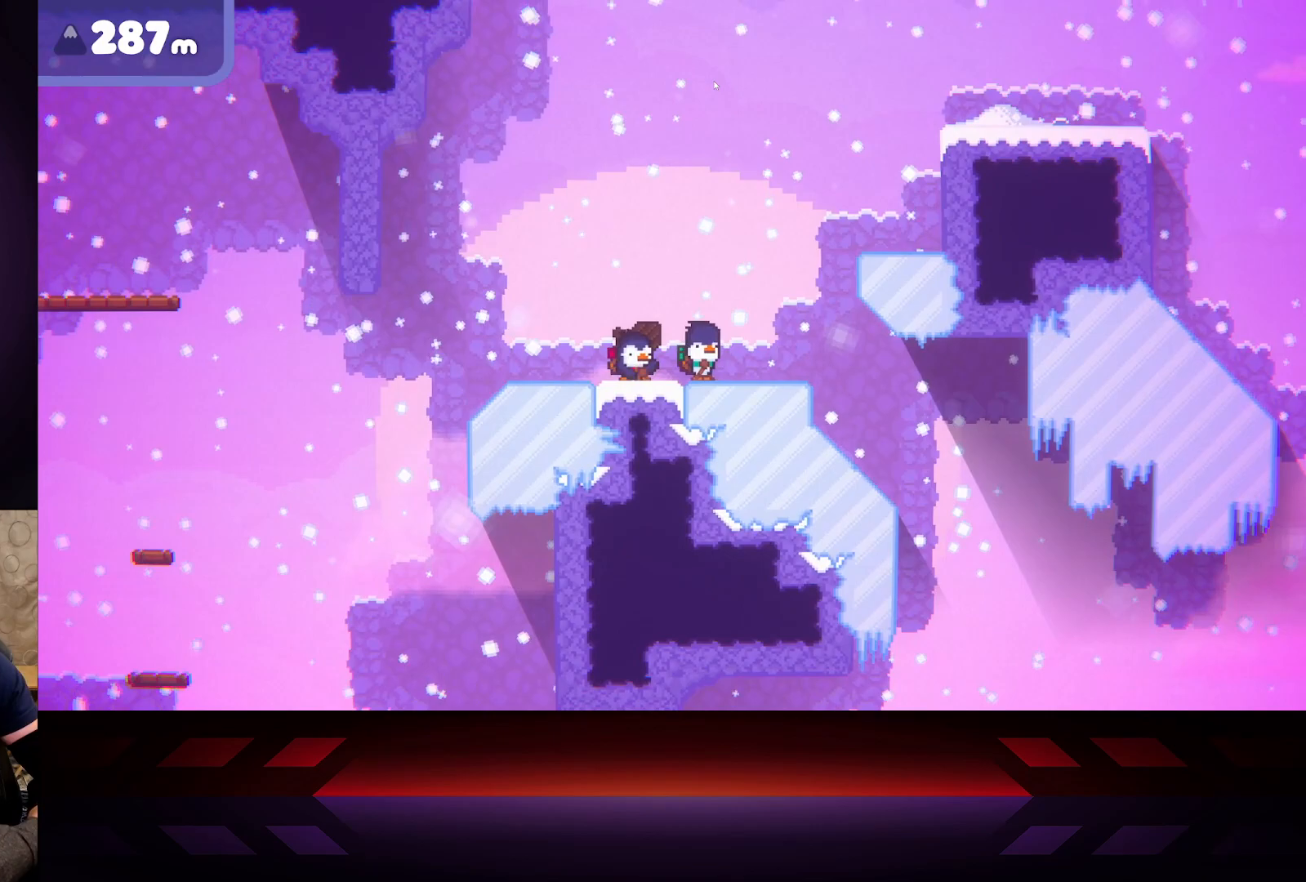
{"buttons": ["X"], "left_stick": "center", "right_stick": "center", "events": [[467, "B", "up"], [483, "X", "down"]]}
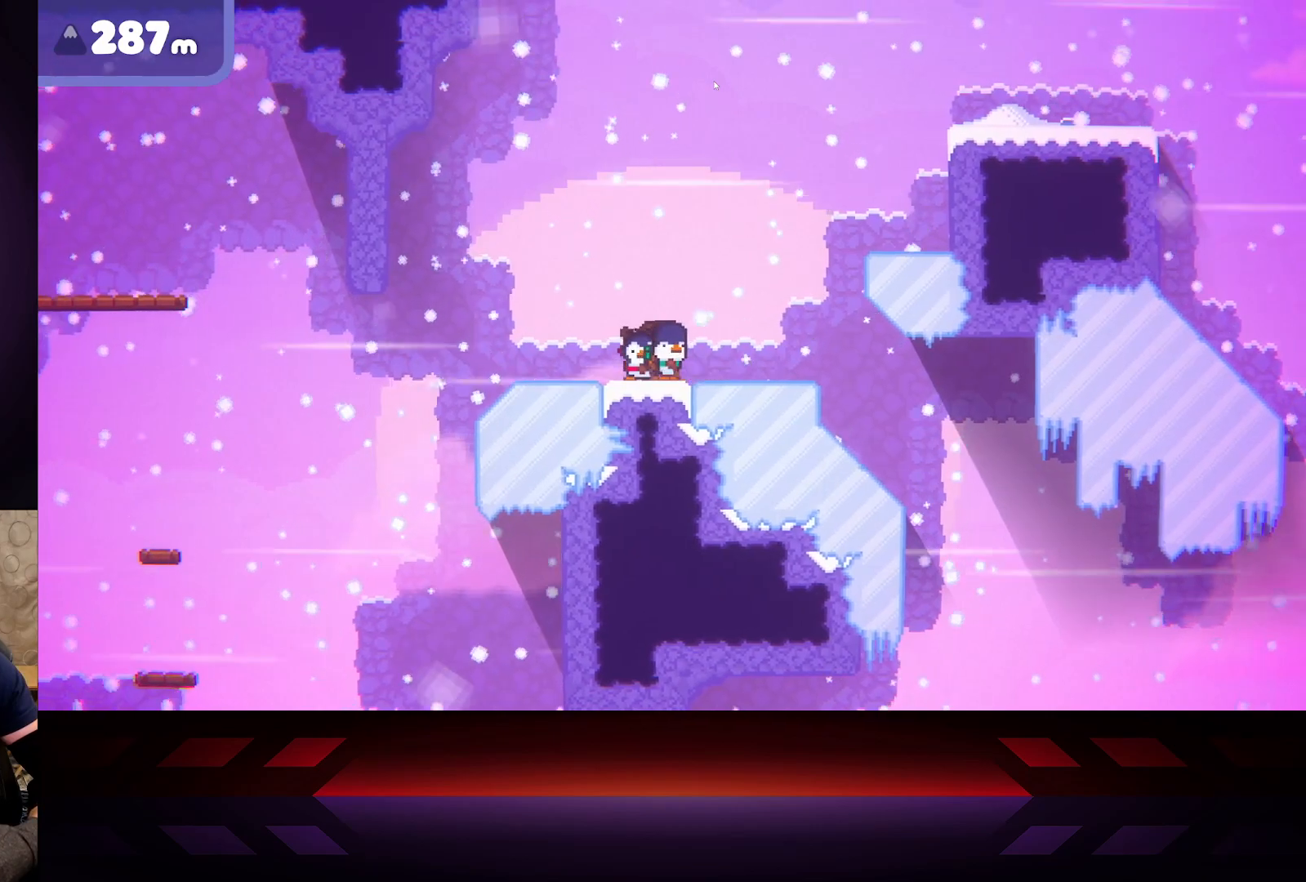
{"buttons": ["X"], "left_stick": "center", "right_stick": "center", "events": []}
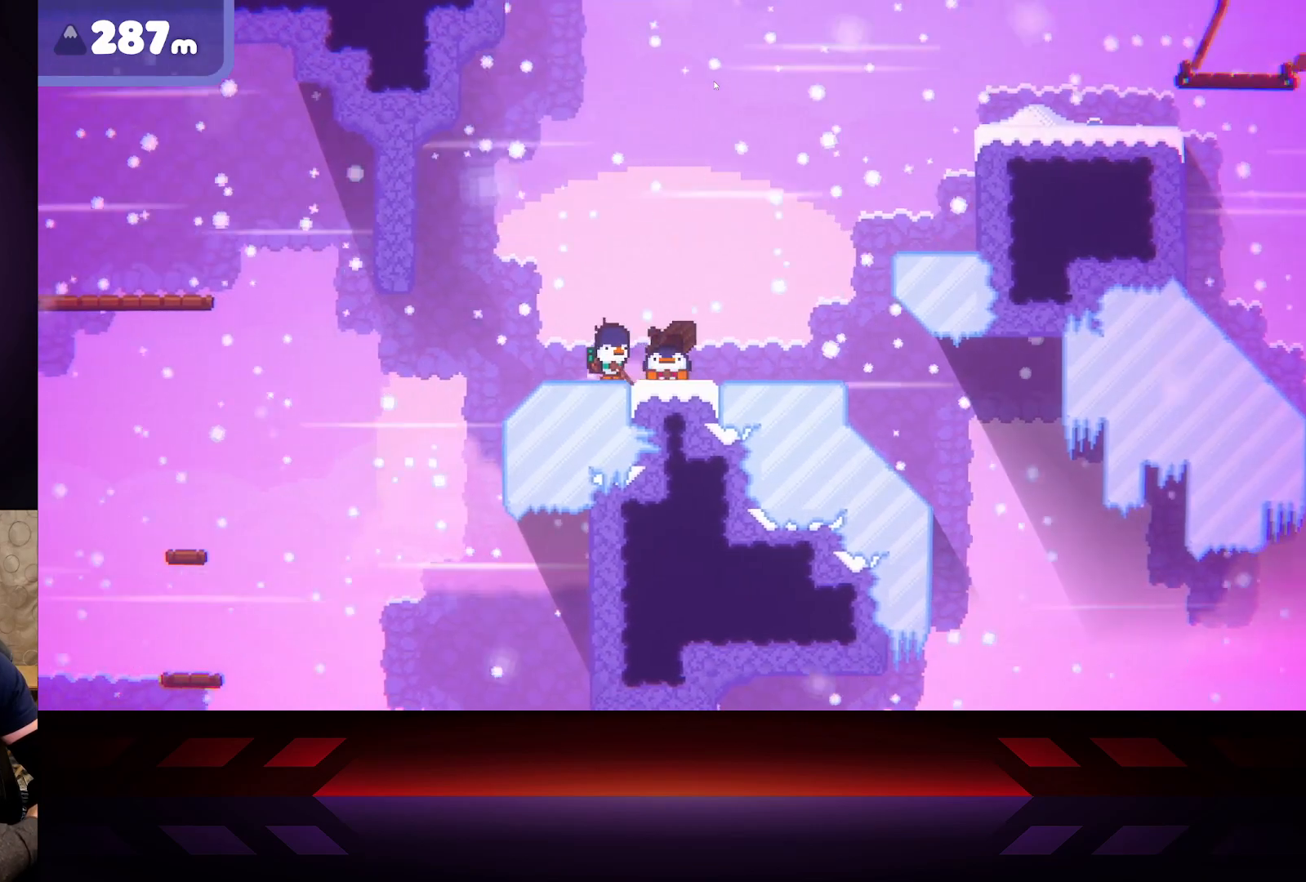
{"buttons": ["X"], "left_stick": "center", "right_stick": "center", "events": []}
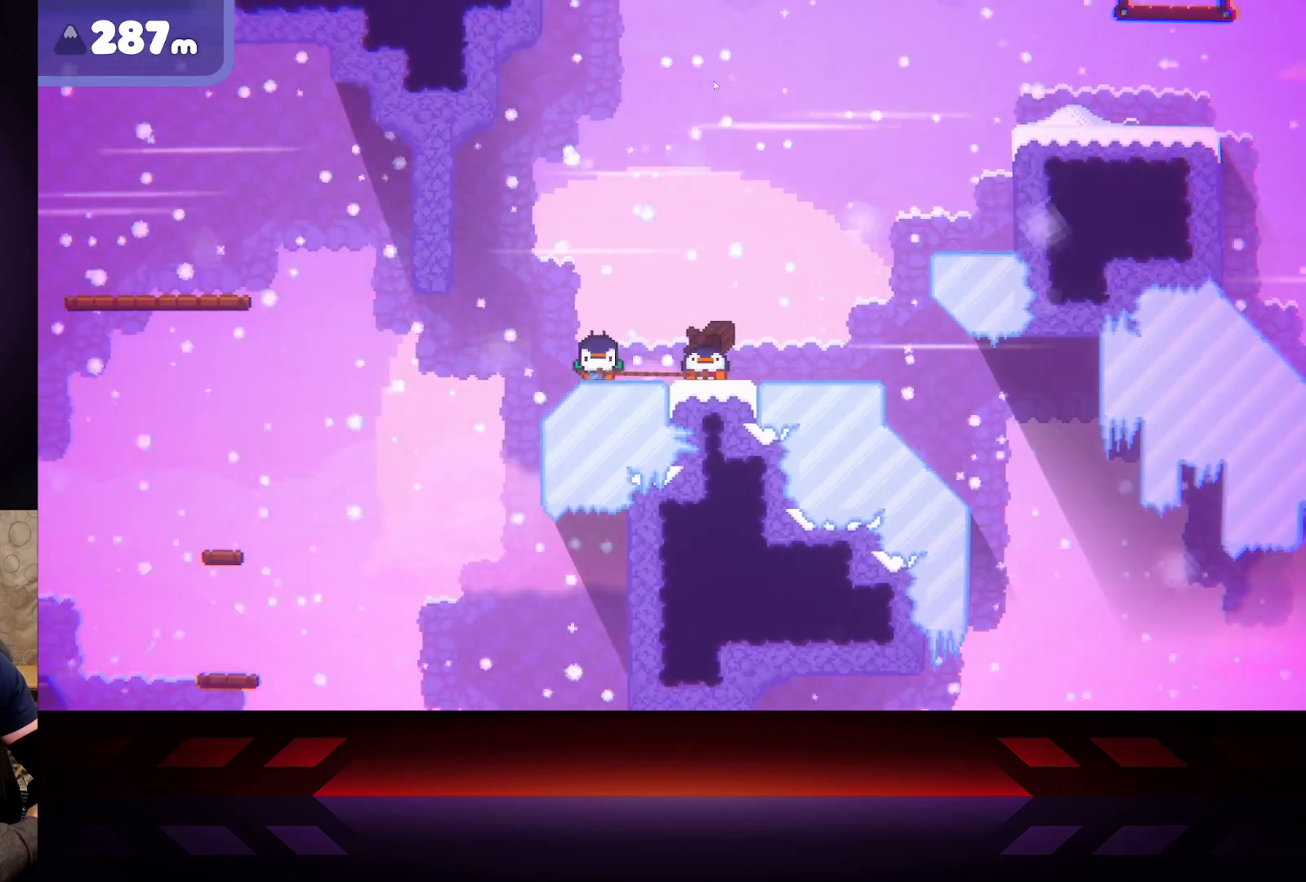
{"buttons": ["X"], "left_stick": "center", "right_stick": "center", "events": []}